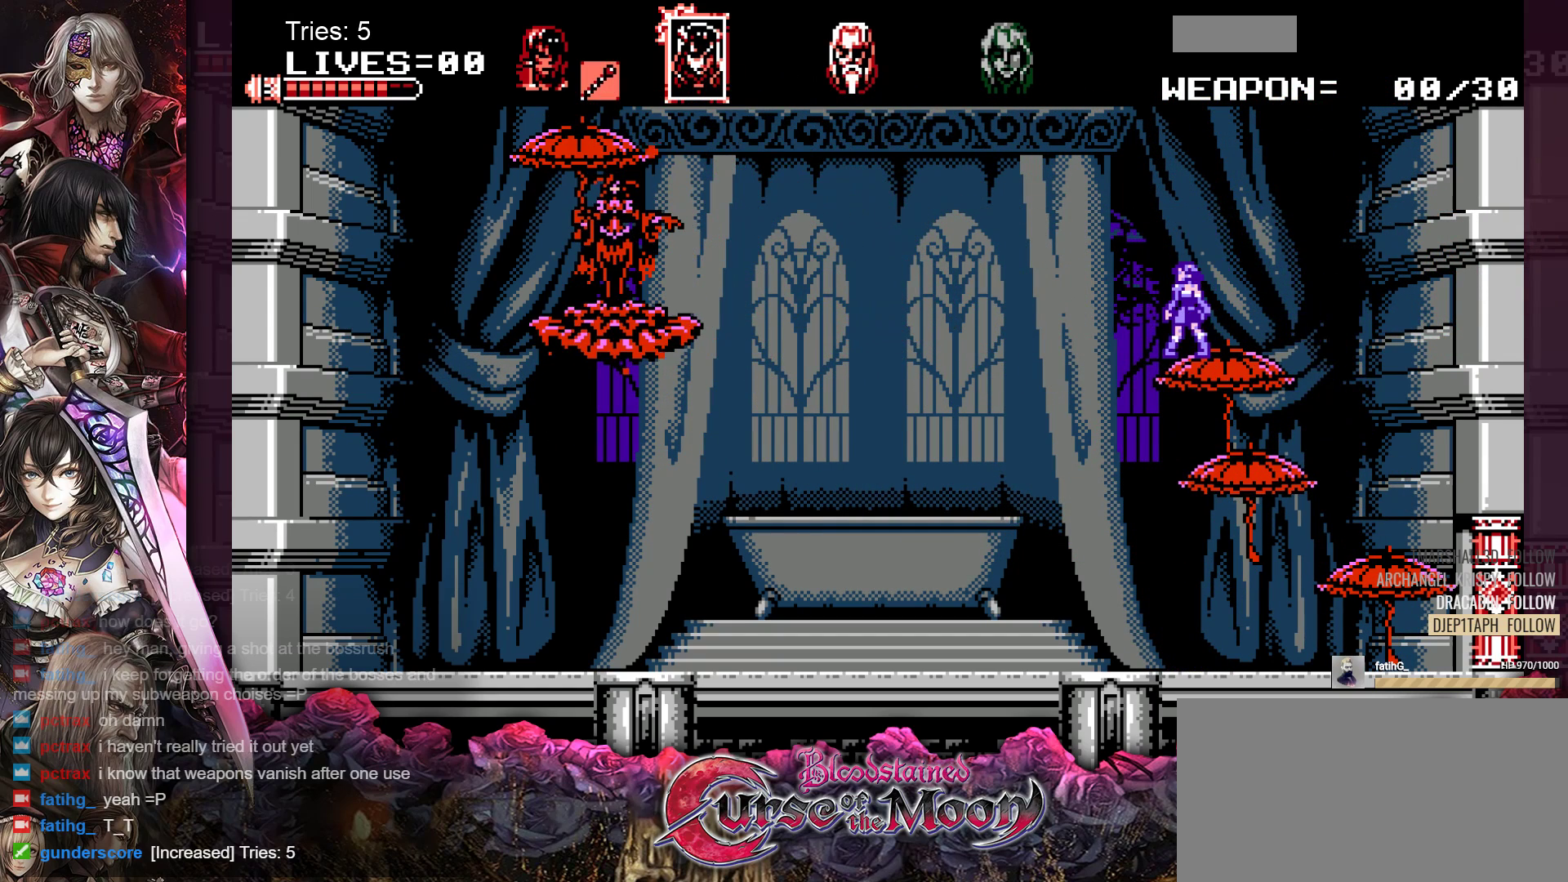
Gameplay with a controller (Nintendo layout); each line is a JSON object with the inputs held at the frame after it. "events" lists button and stick changes between this image and that frame as [ms after this image, input, new state], when the widget could be followed in between. Not read: L1 L3 R3.
{"buttons": ["DPAD_RIGHT"], "events": [[117, "DPAD_LEFT", "down"], [433, "DPAD_LEFT", "up"], [500, "DPAD_RIGHT", "down"]]}
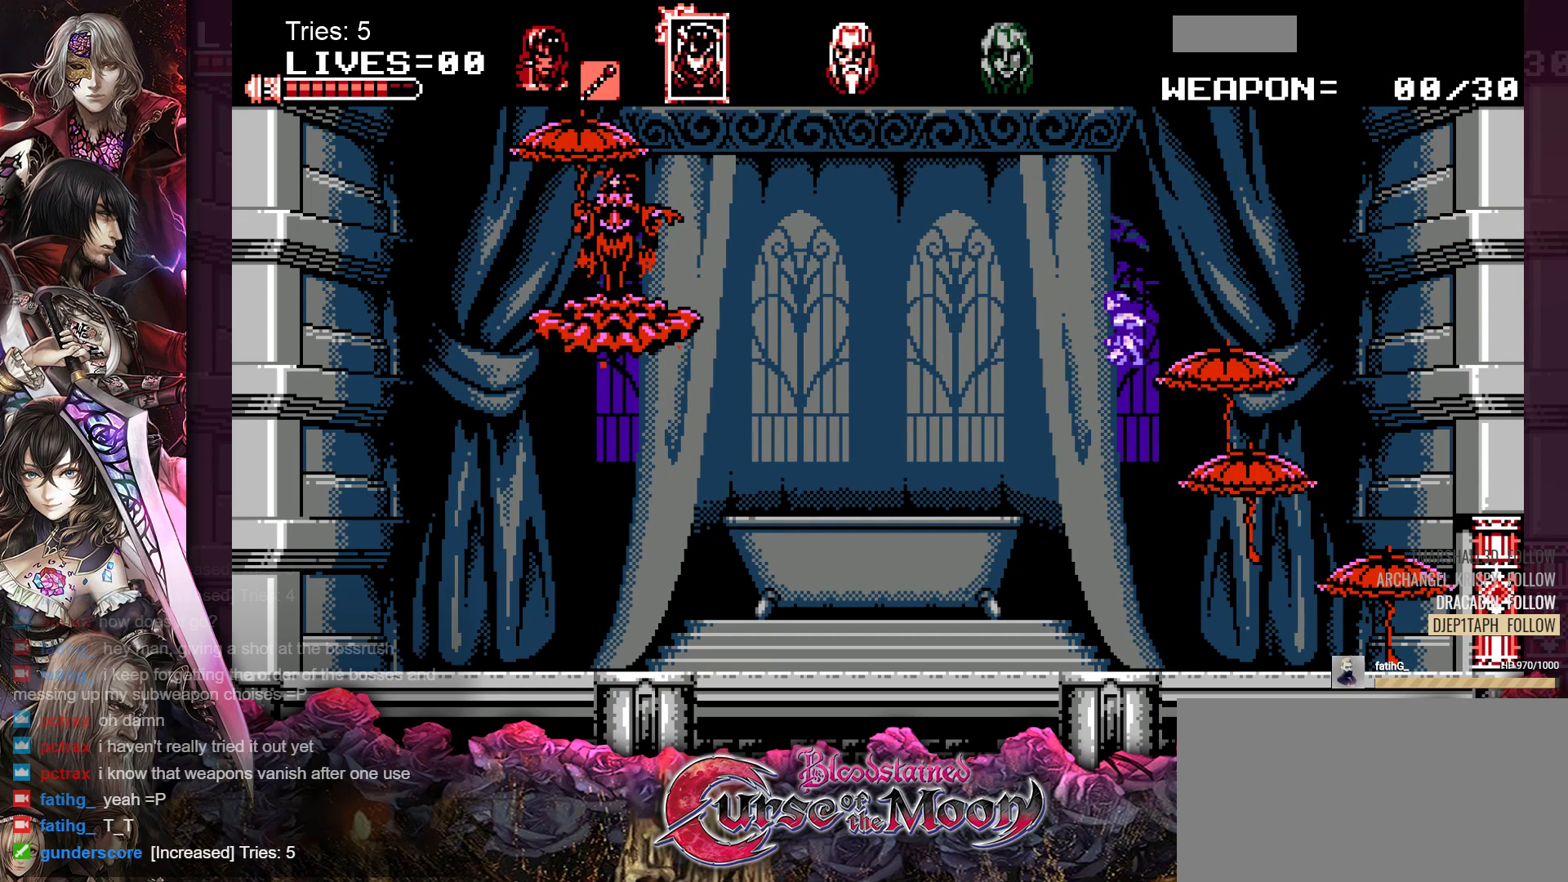
{"buttons": ["DPAD_RIGHT"], "events": []}
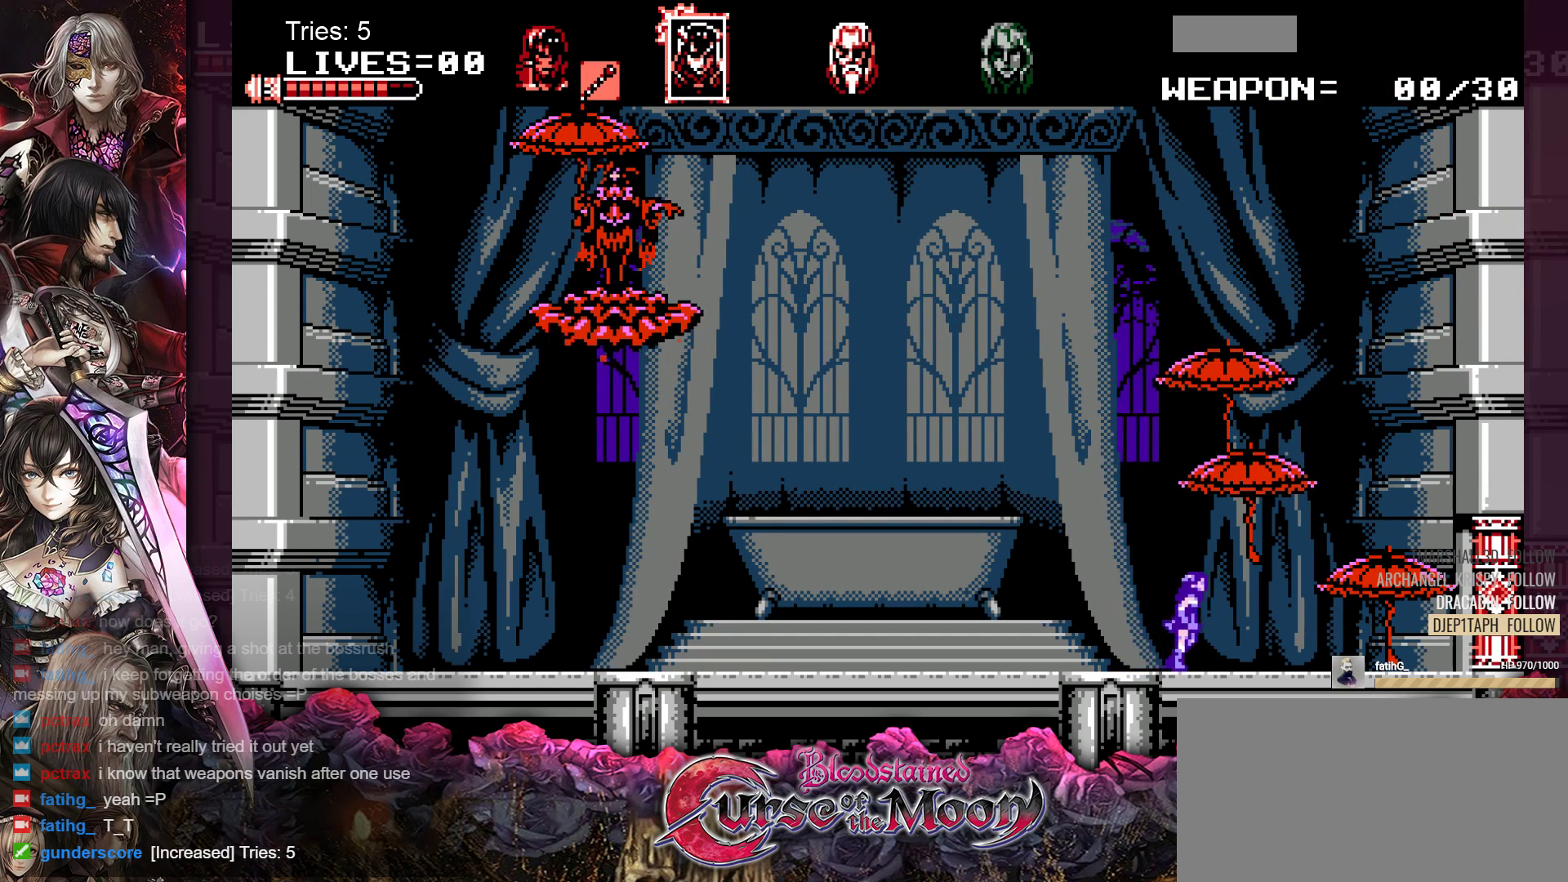
{"buttons": [], "events": [[217, "DPAD_RIGHT", "up"]]}
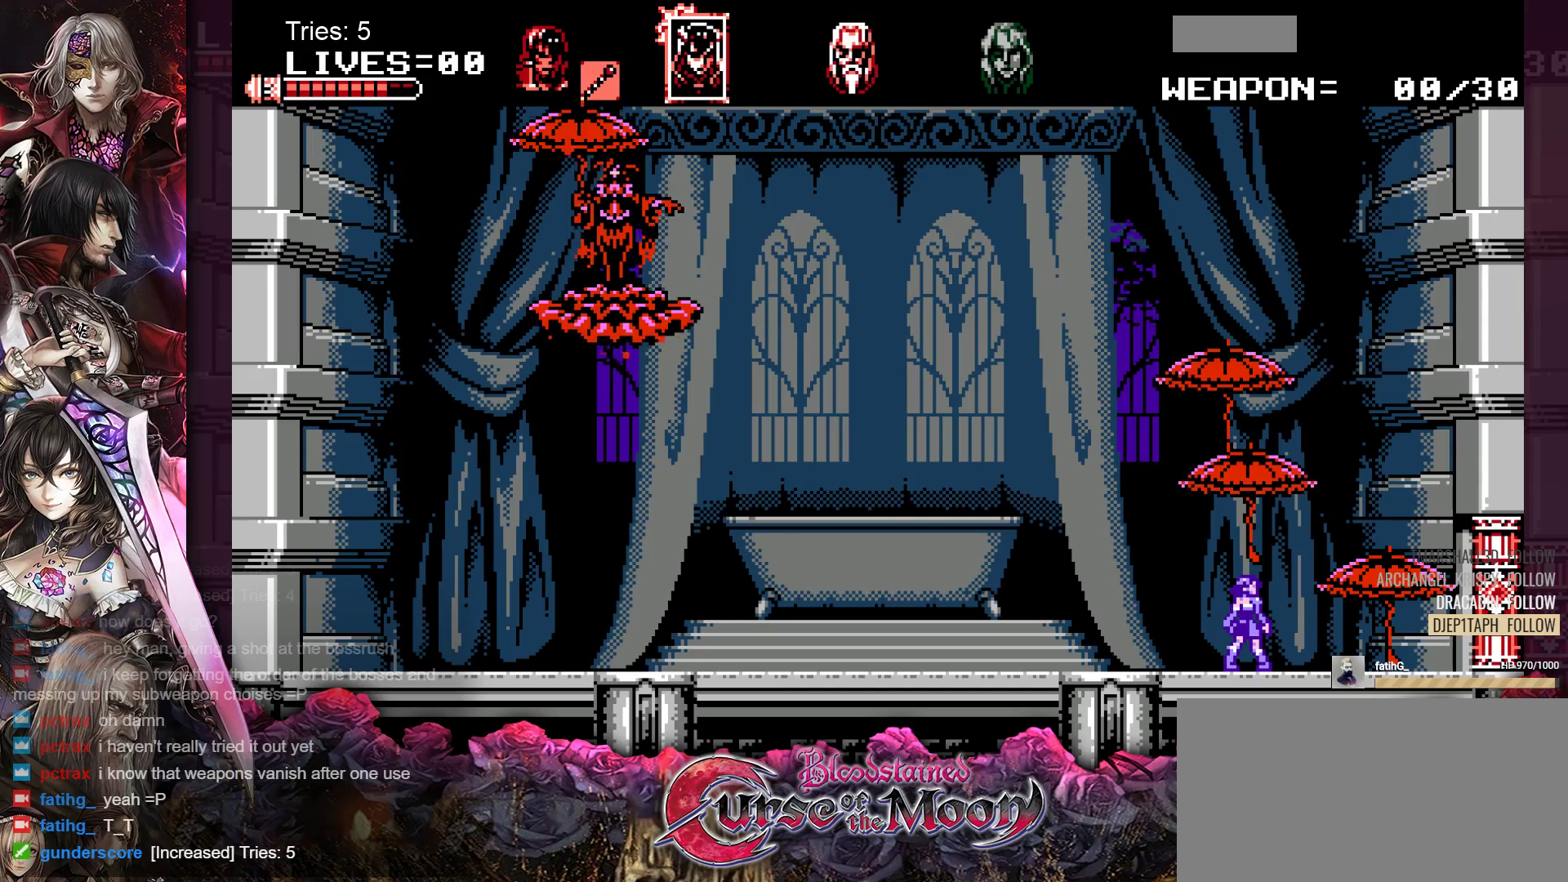
{"buttons": [], "events": []}
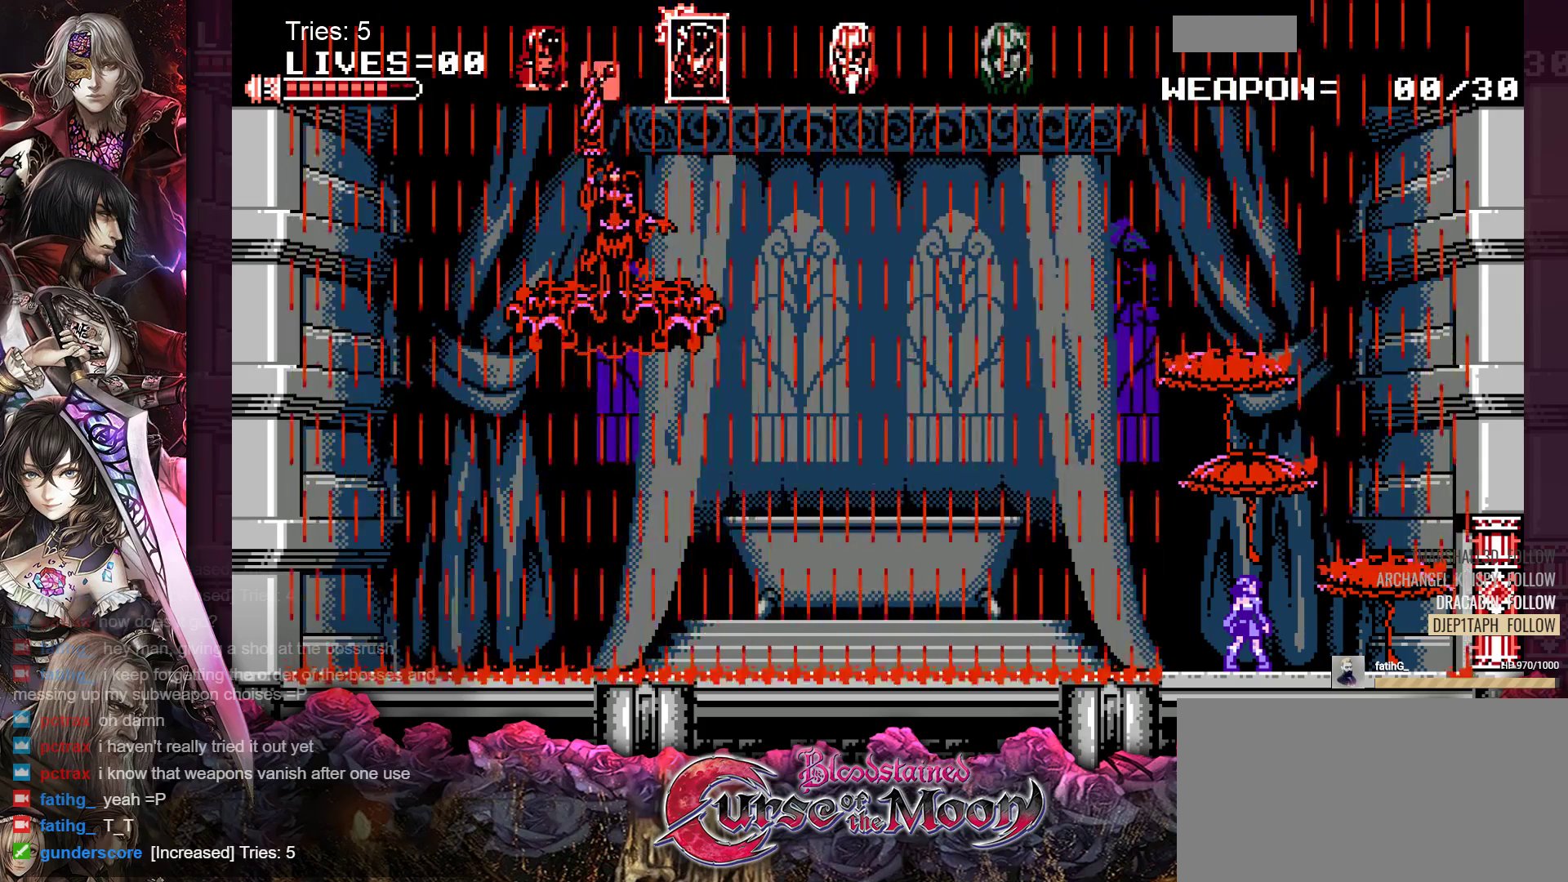
{"buttons": [], "events": []}
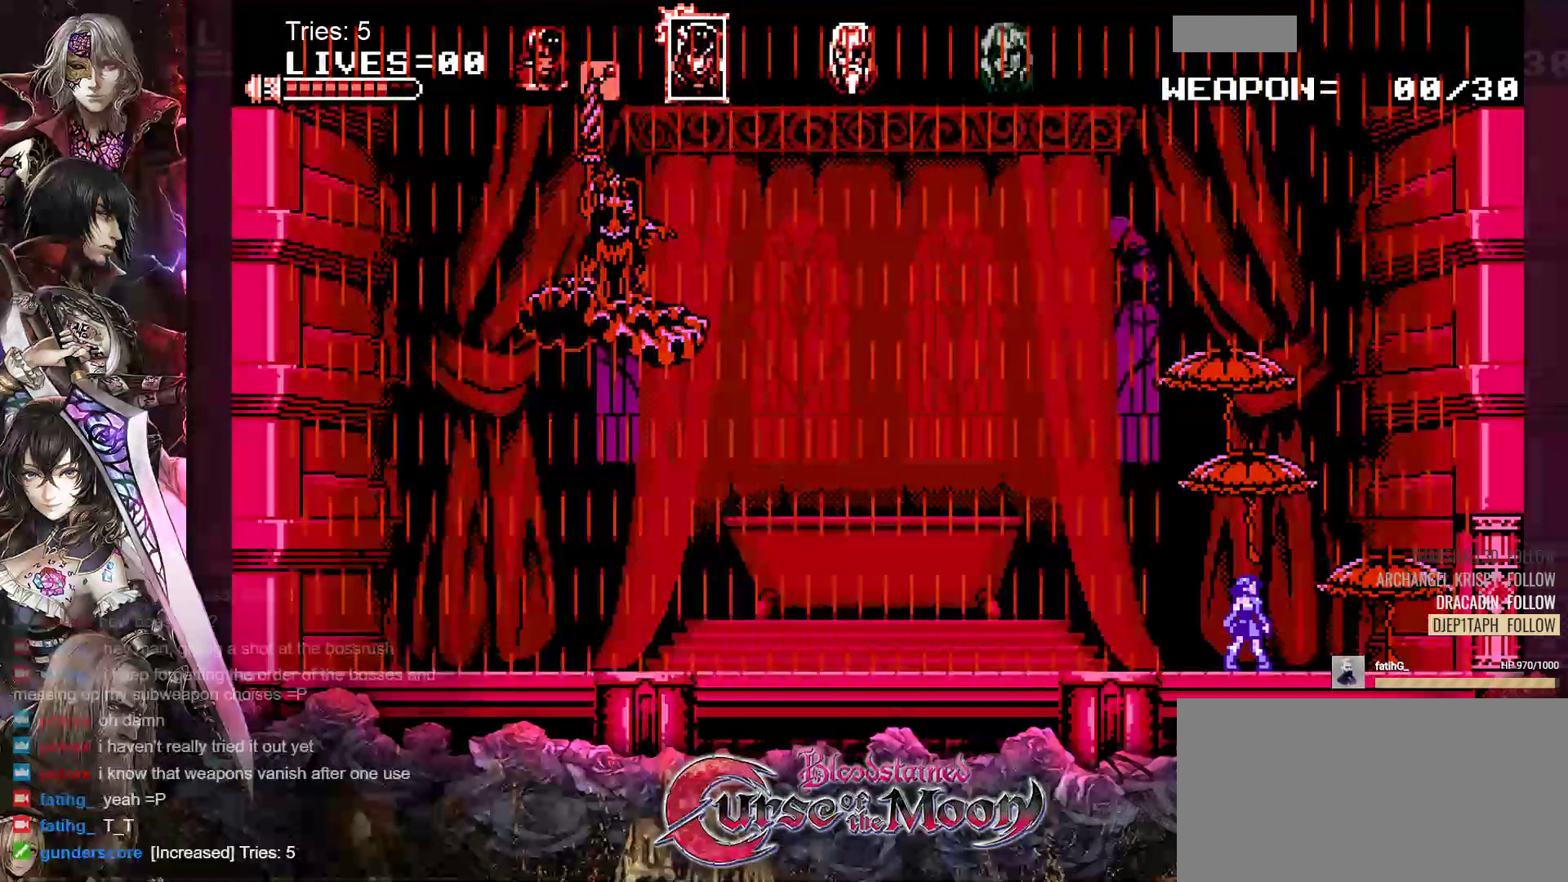
{"buttons": [], "events": []}
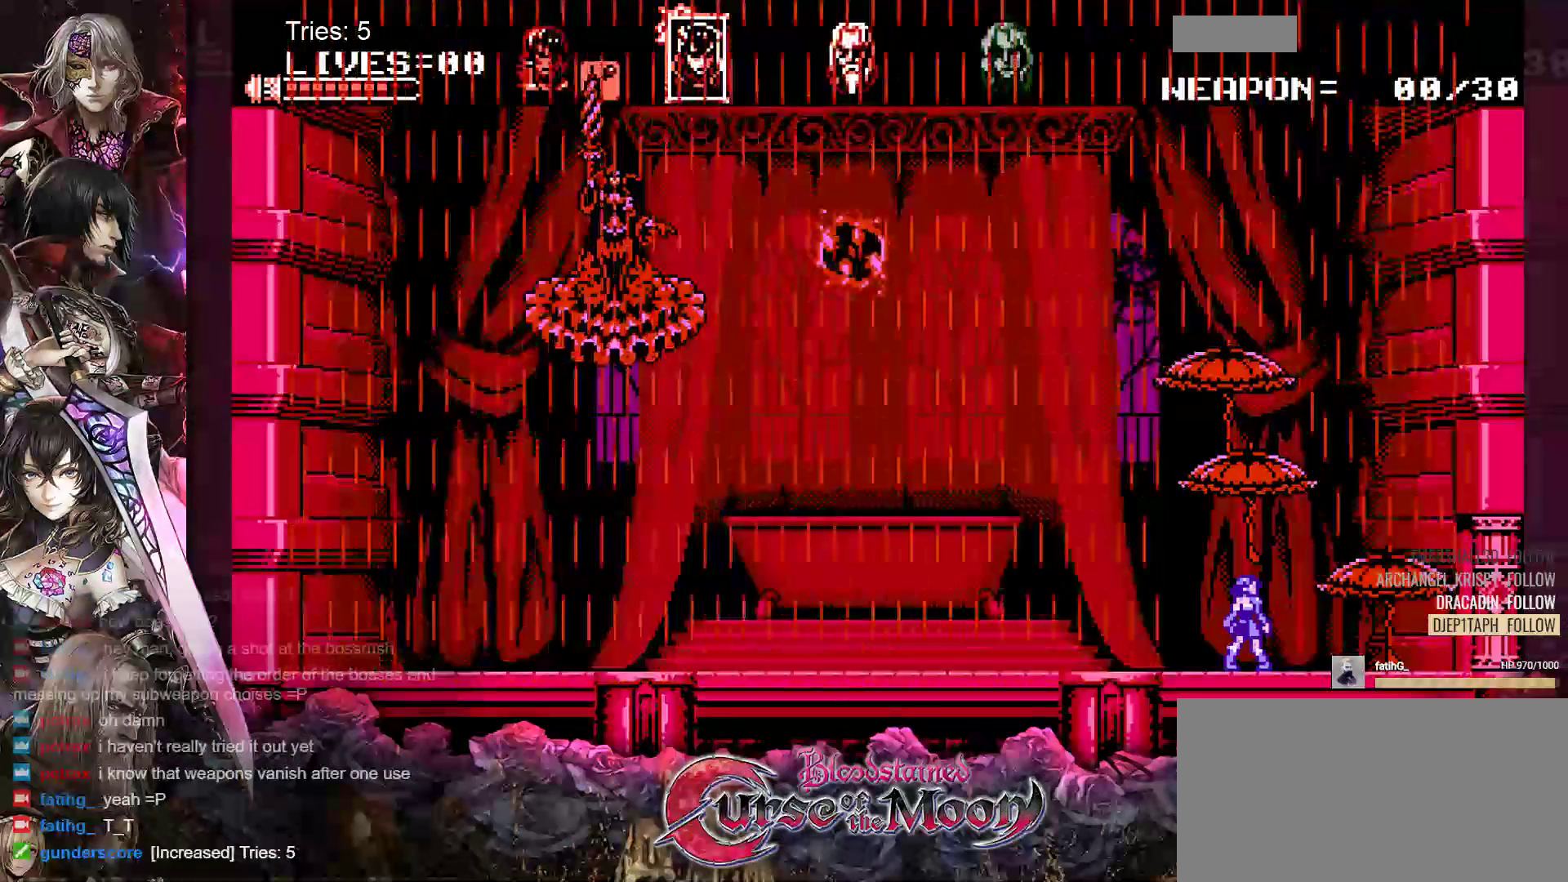
{"buttons": [], "events": []}
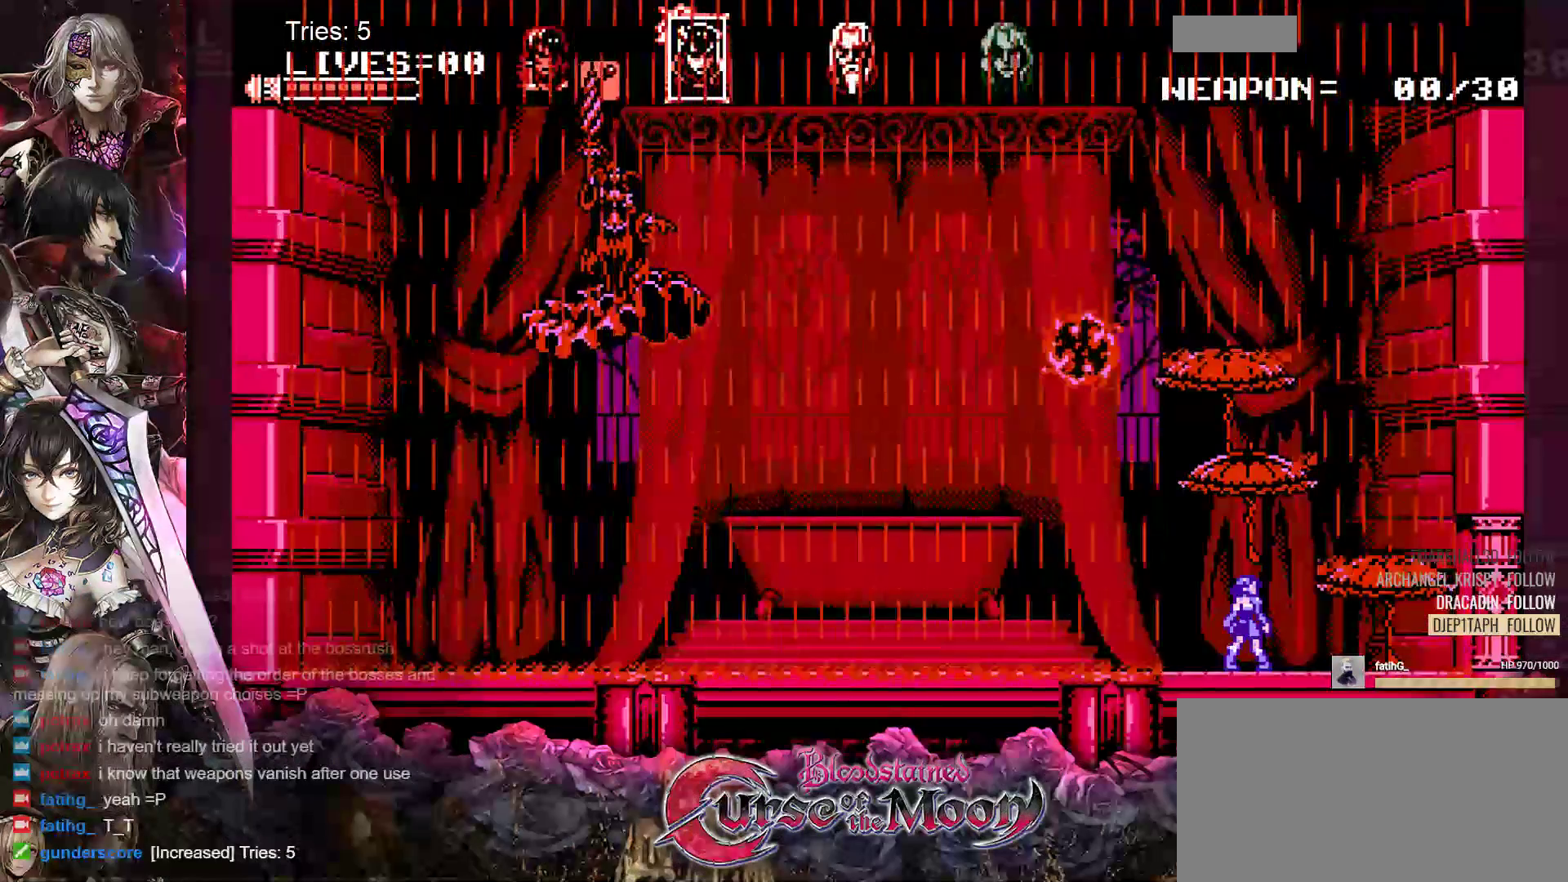
{"buttons": [], "events": []}
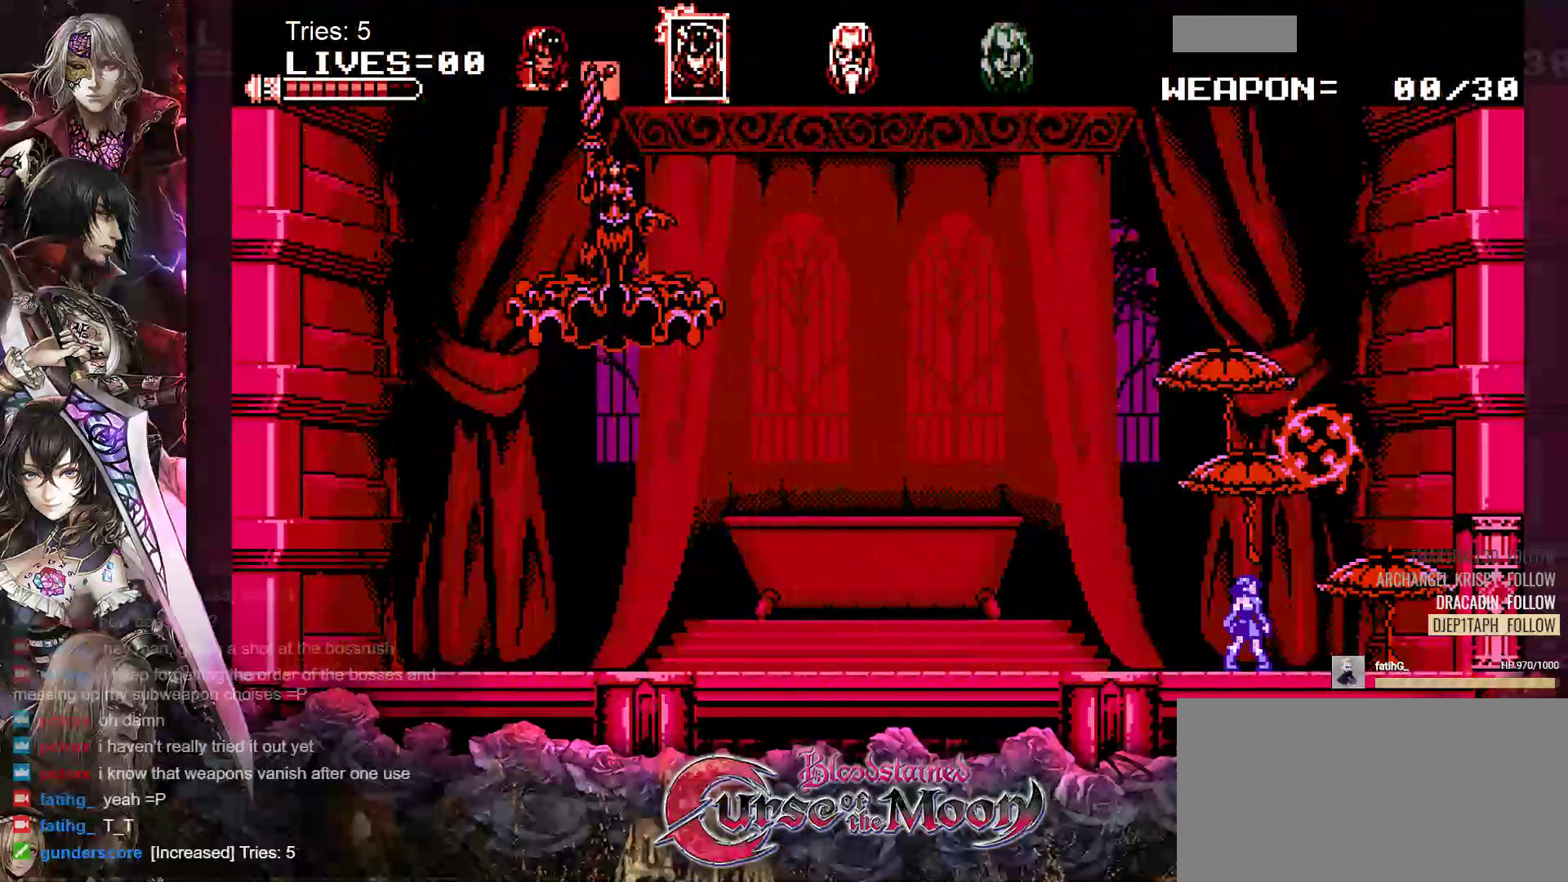
{"buttons": [], "events": [[283, "Y", "down"], [417, "Y", "up"]]}
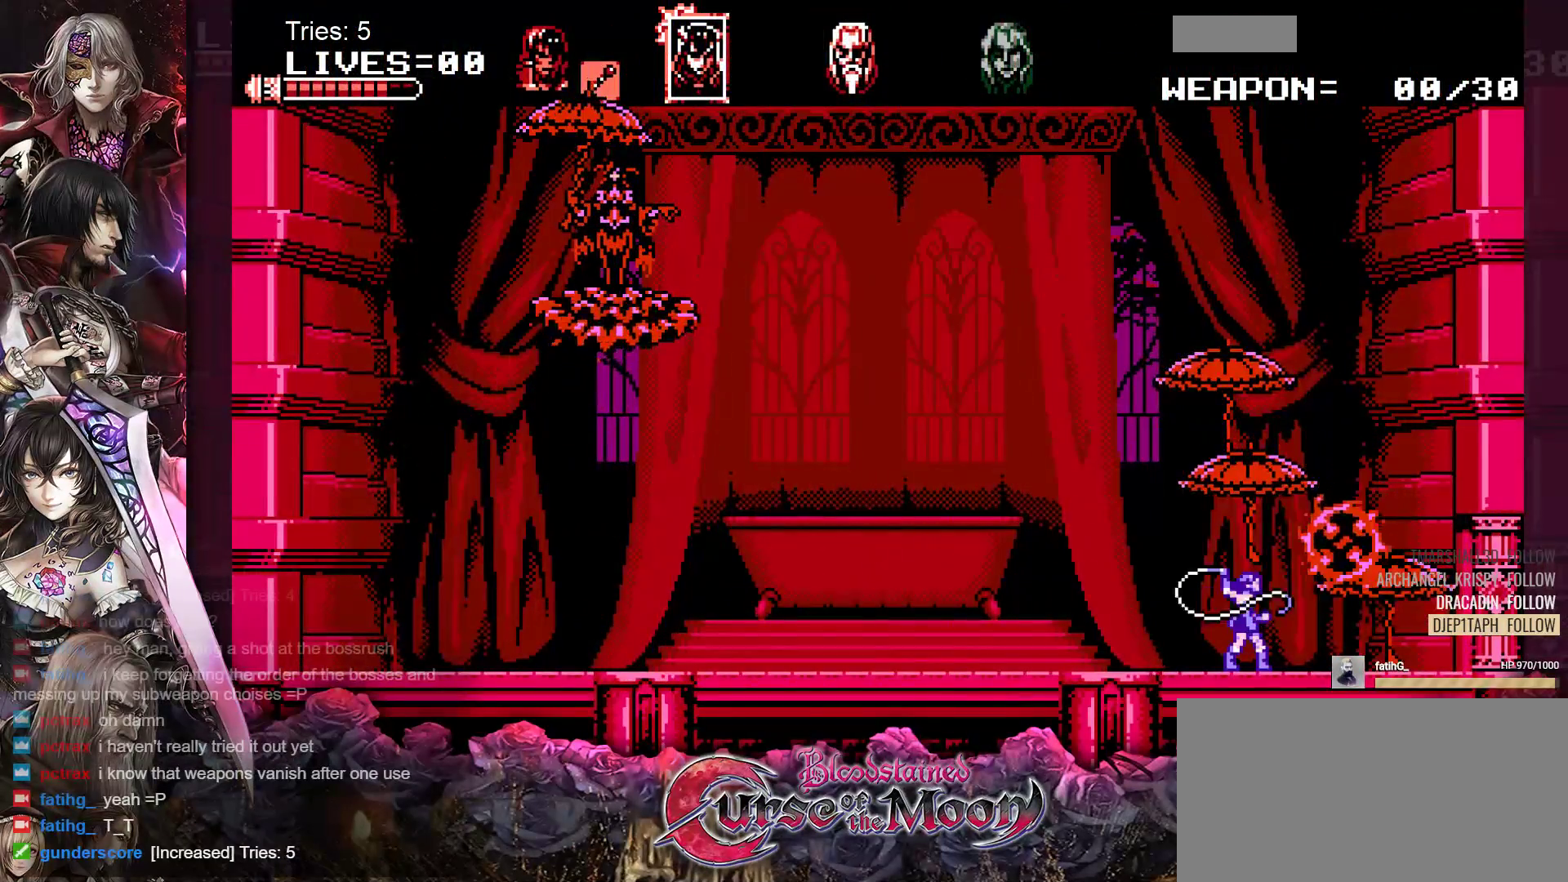
{"buttons": [], "events": []}
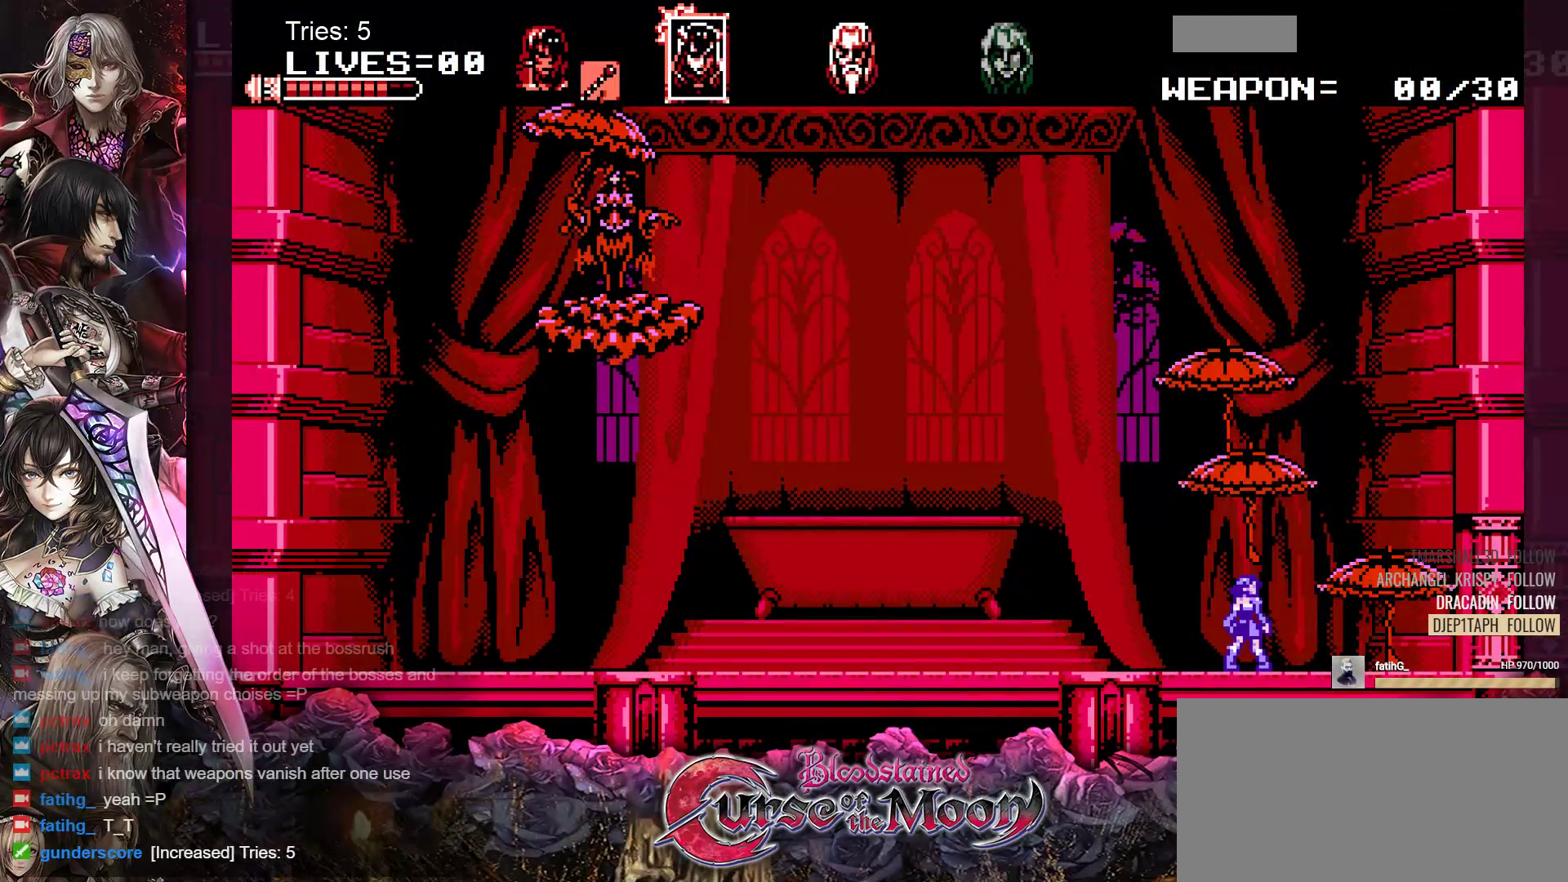
{"buttons": [], "events": [[67, "DPAD_RIGHT", "down"], [100, "B", "down"], [250, "B", "up"], [350, "DPAD_RIGHT", "up"]]}
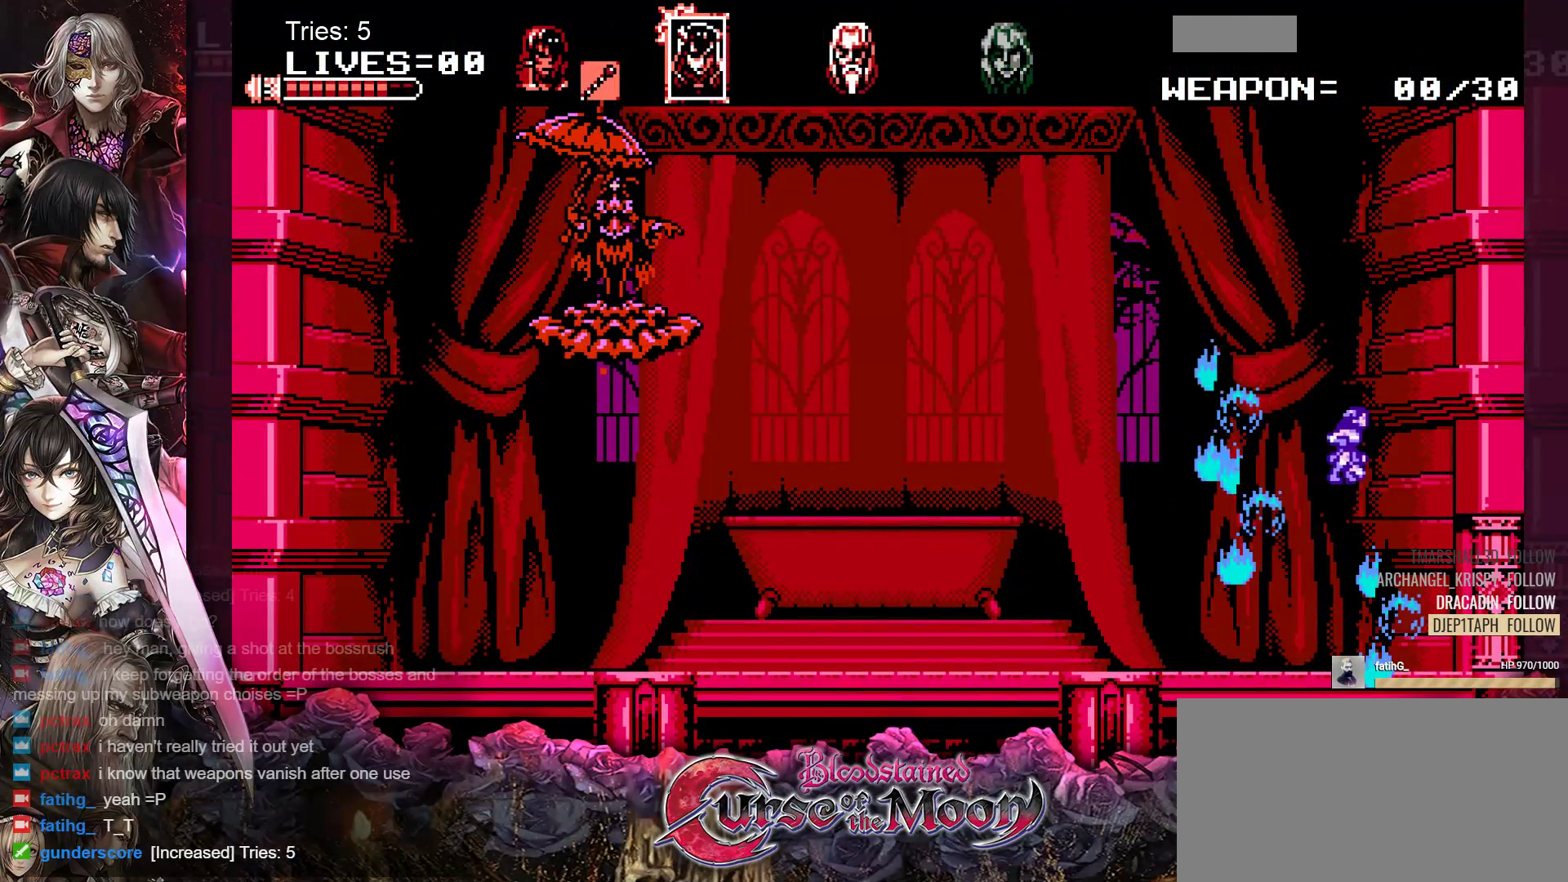
{"buttons": ["DPAD_LEFT"], "events": [[167, "DPAD_LEFT", "down"]]}
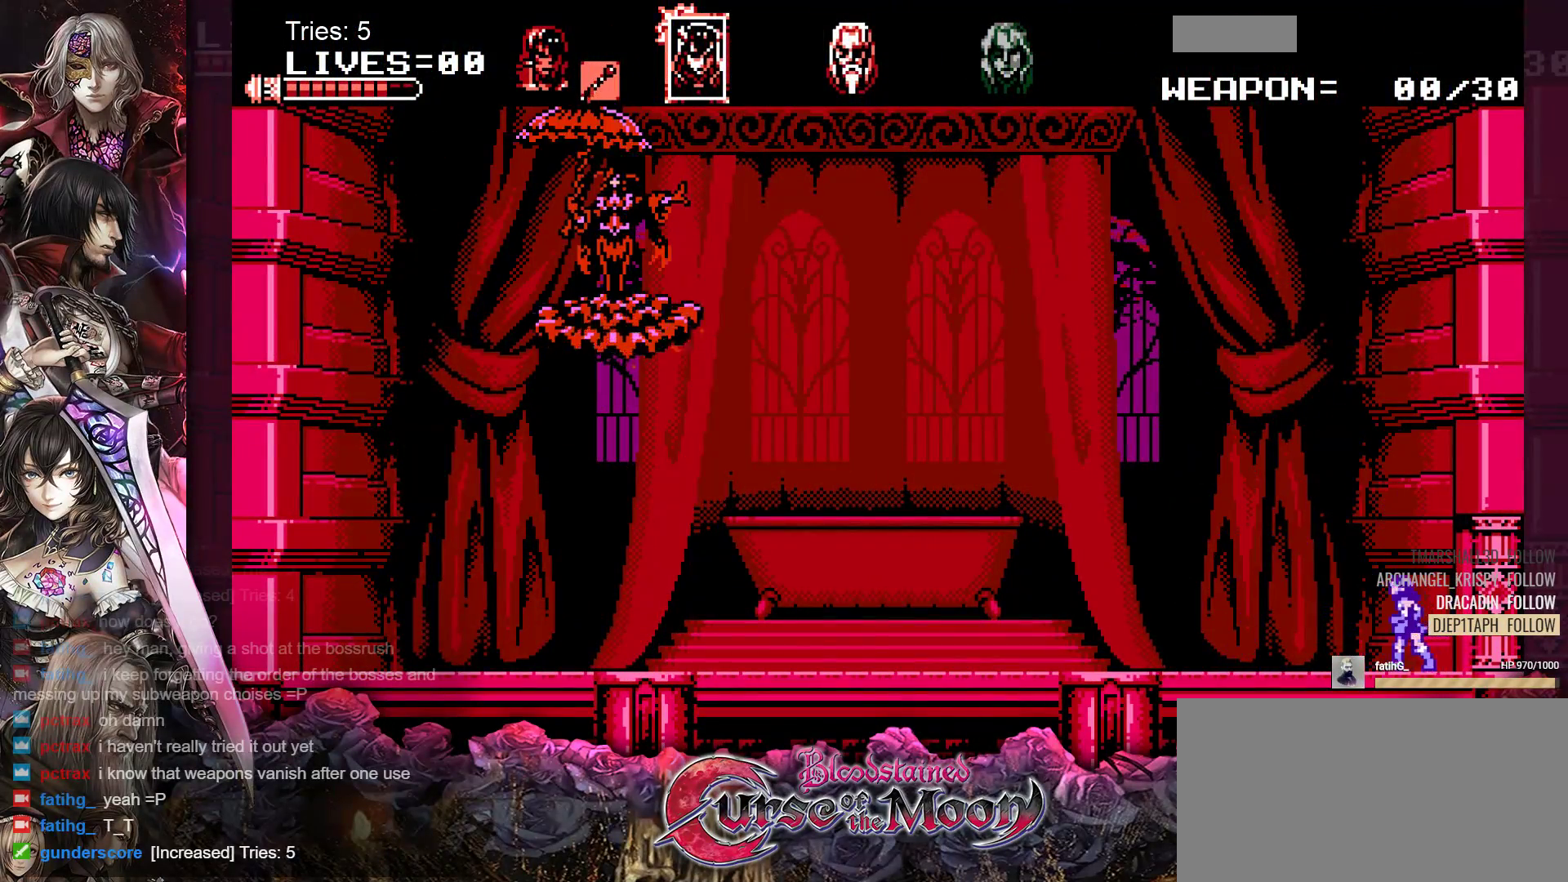
{"buttons": ["DPAD_LEFT"], "events": []}
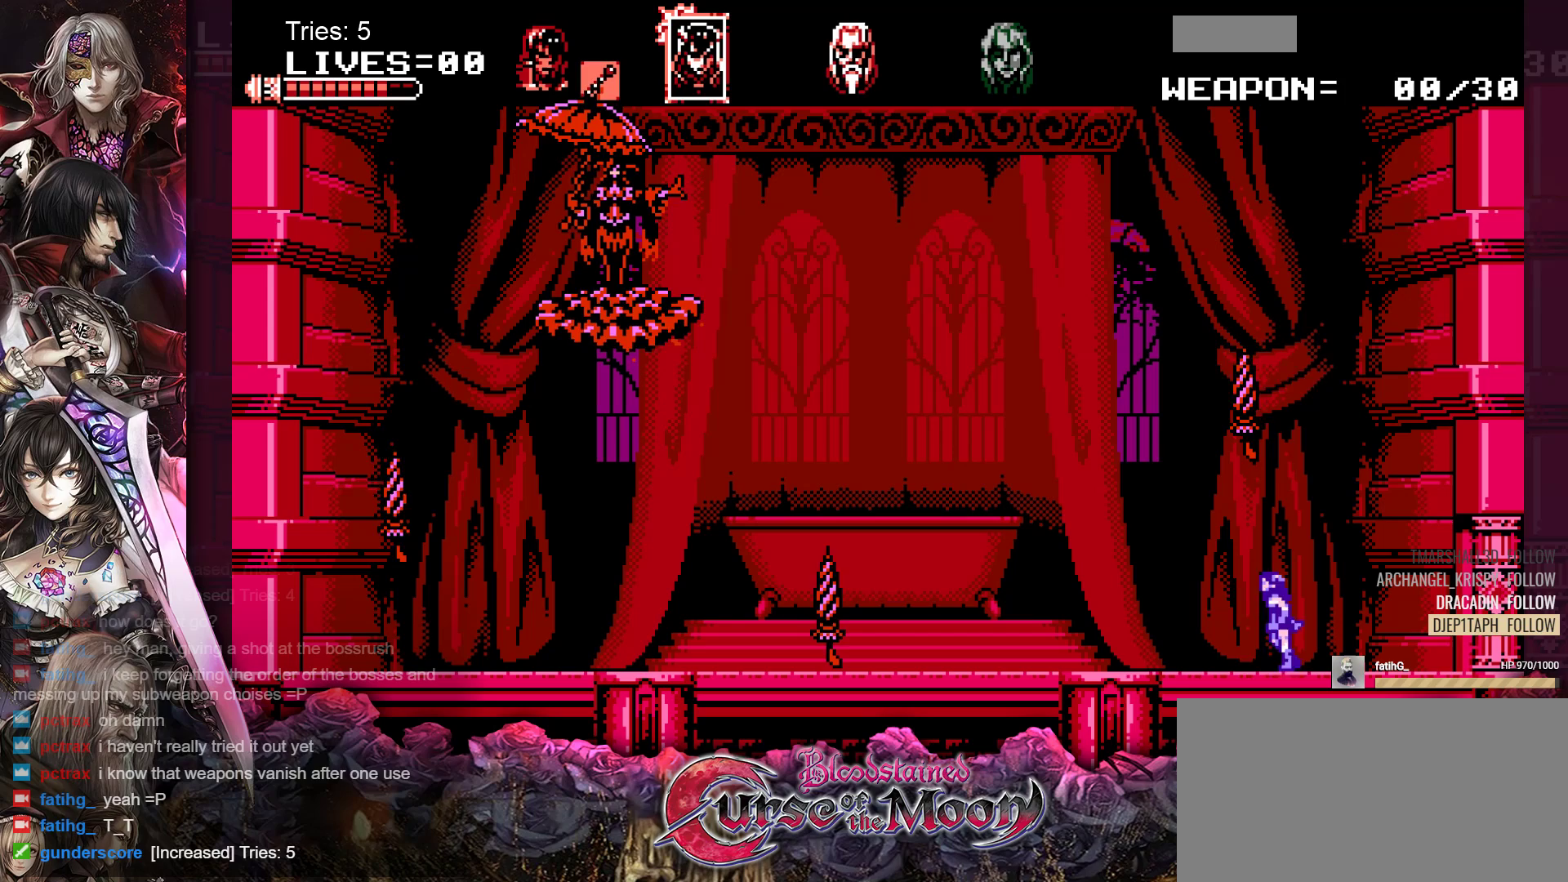
{"buttons": ["DPAD_LEFT"], "events": [[283, "B", "down"], [383, "B", "up"]]}
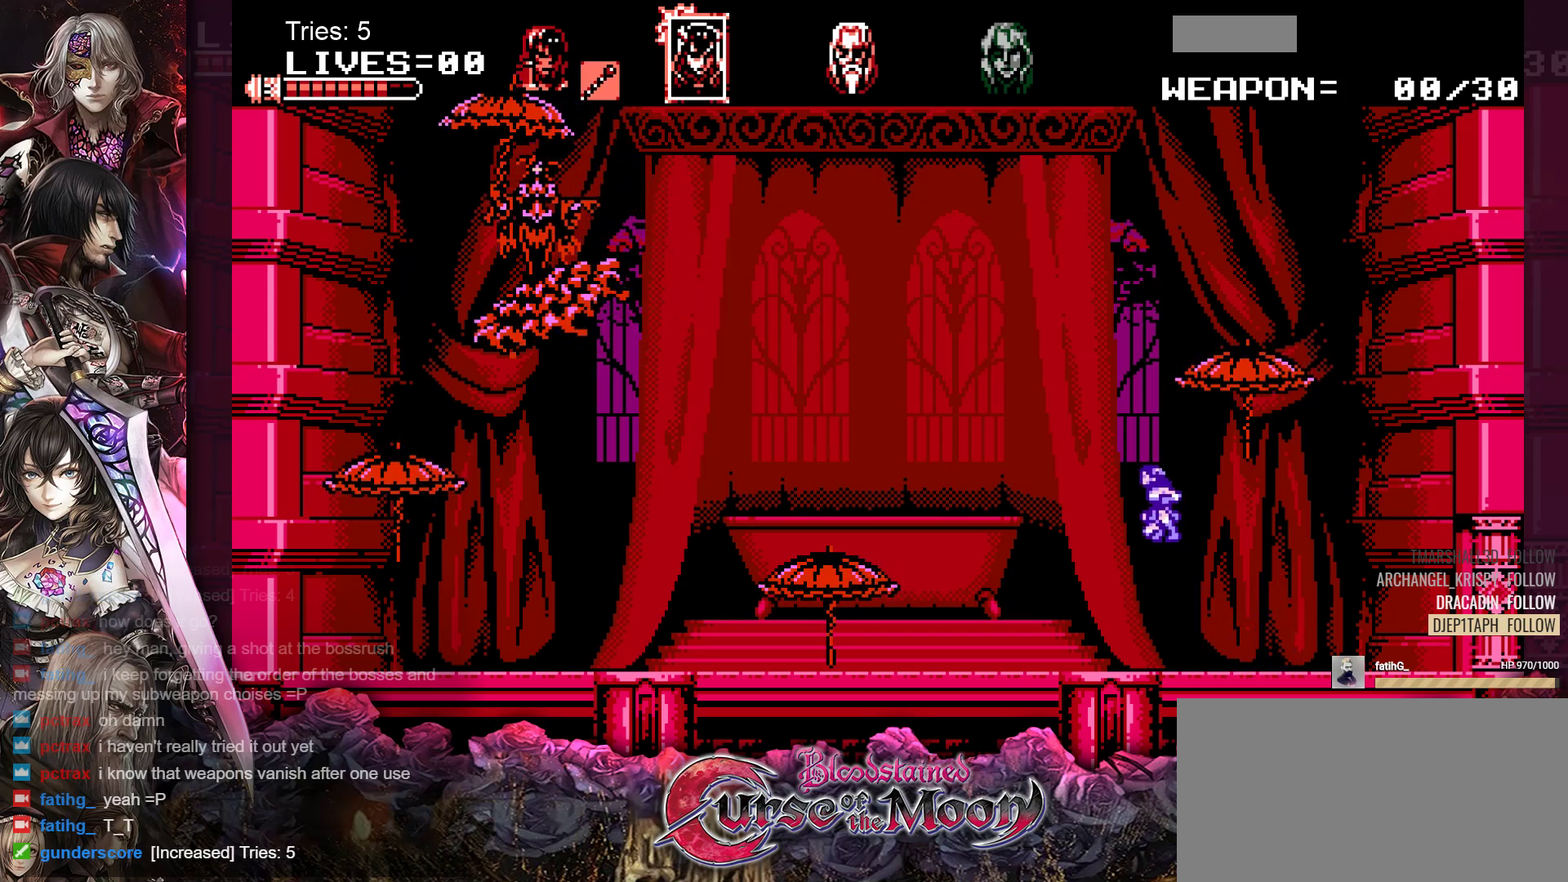
{"buttons": ["DPAD_LEFT"], "events": [[133, "Y", "down"], [267, "Y", "up"]]}
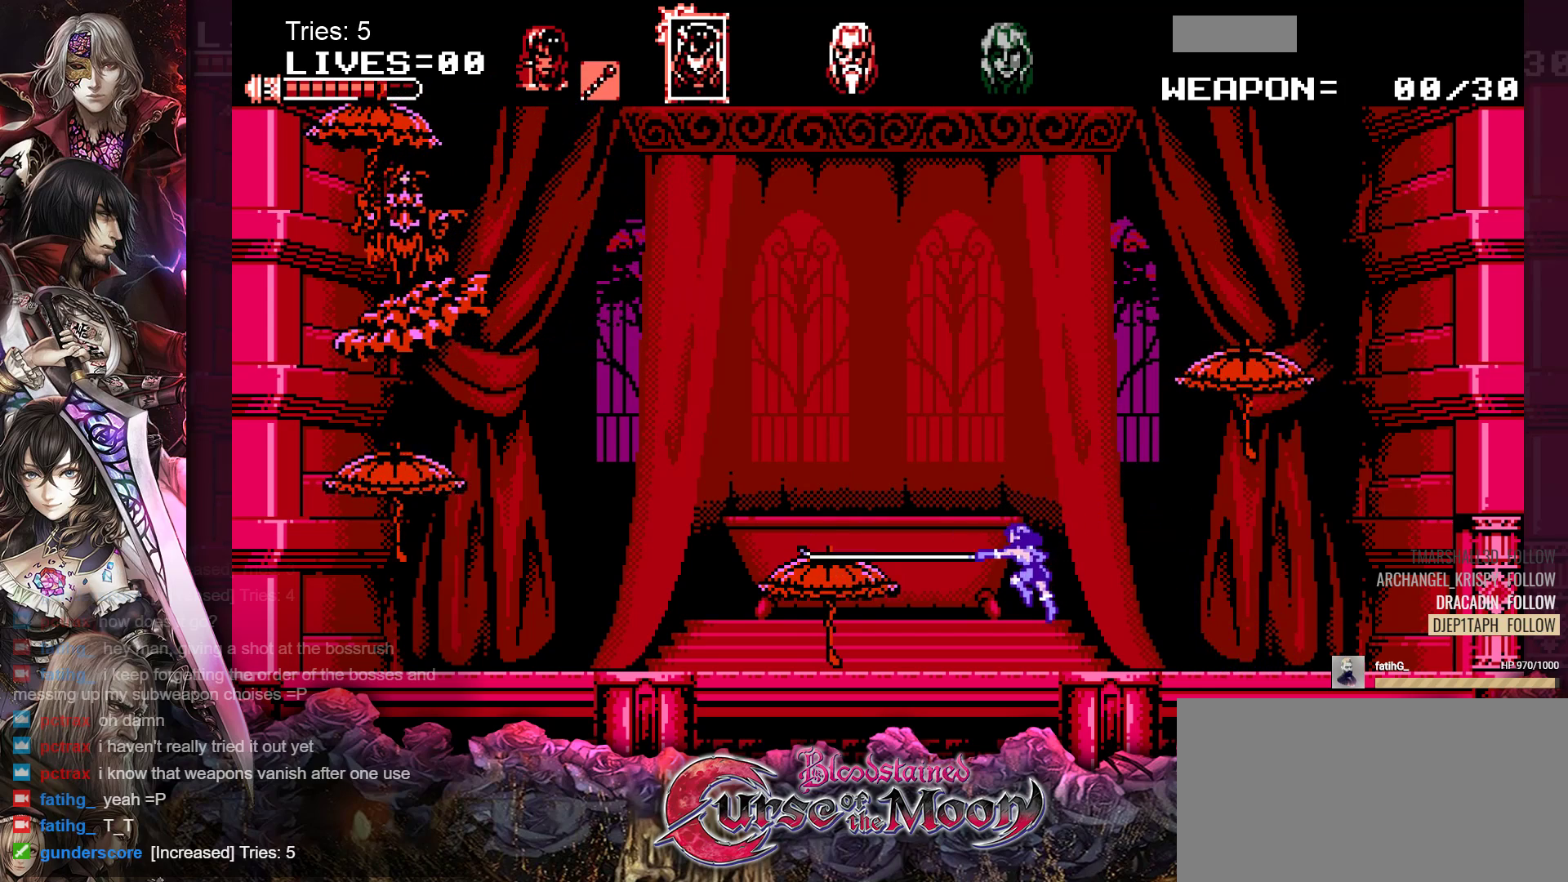
{"buttons": ["DPAD_LEFT"], "events": [[200, "B", "down"], [483, "B", "up"]]}
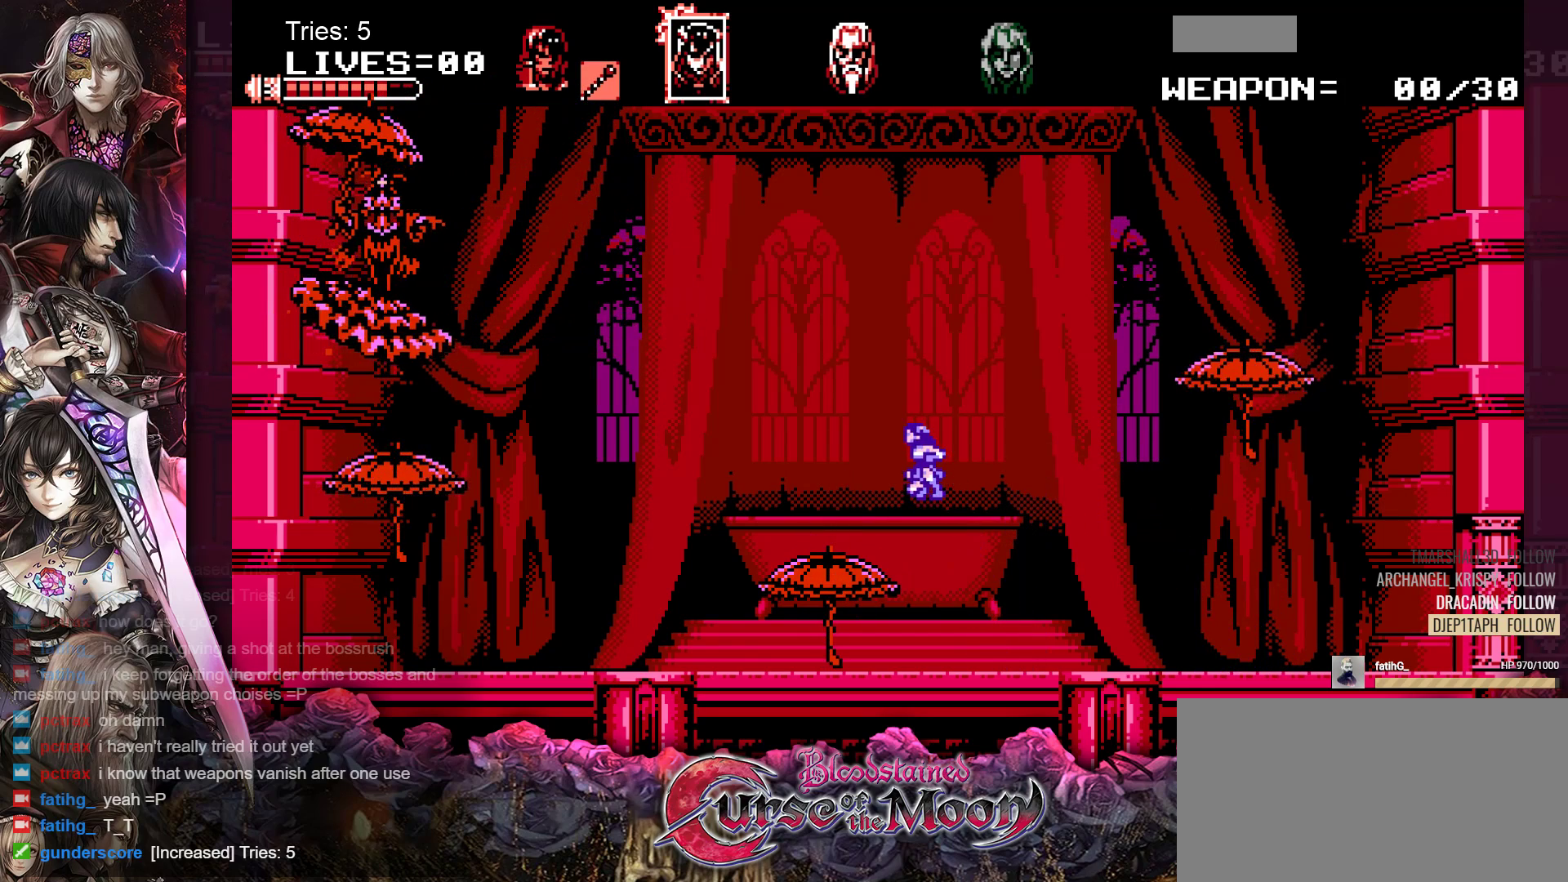
{"buttons": [], "events": [[250, "DPAD_LEFT", "up"]]}
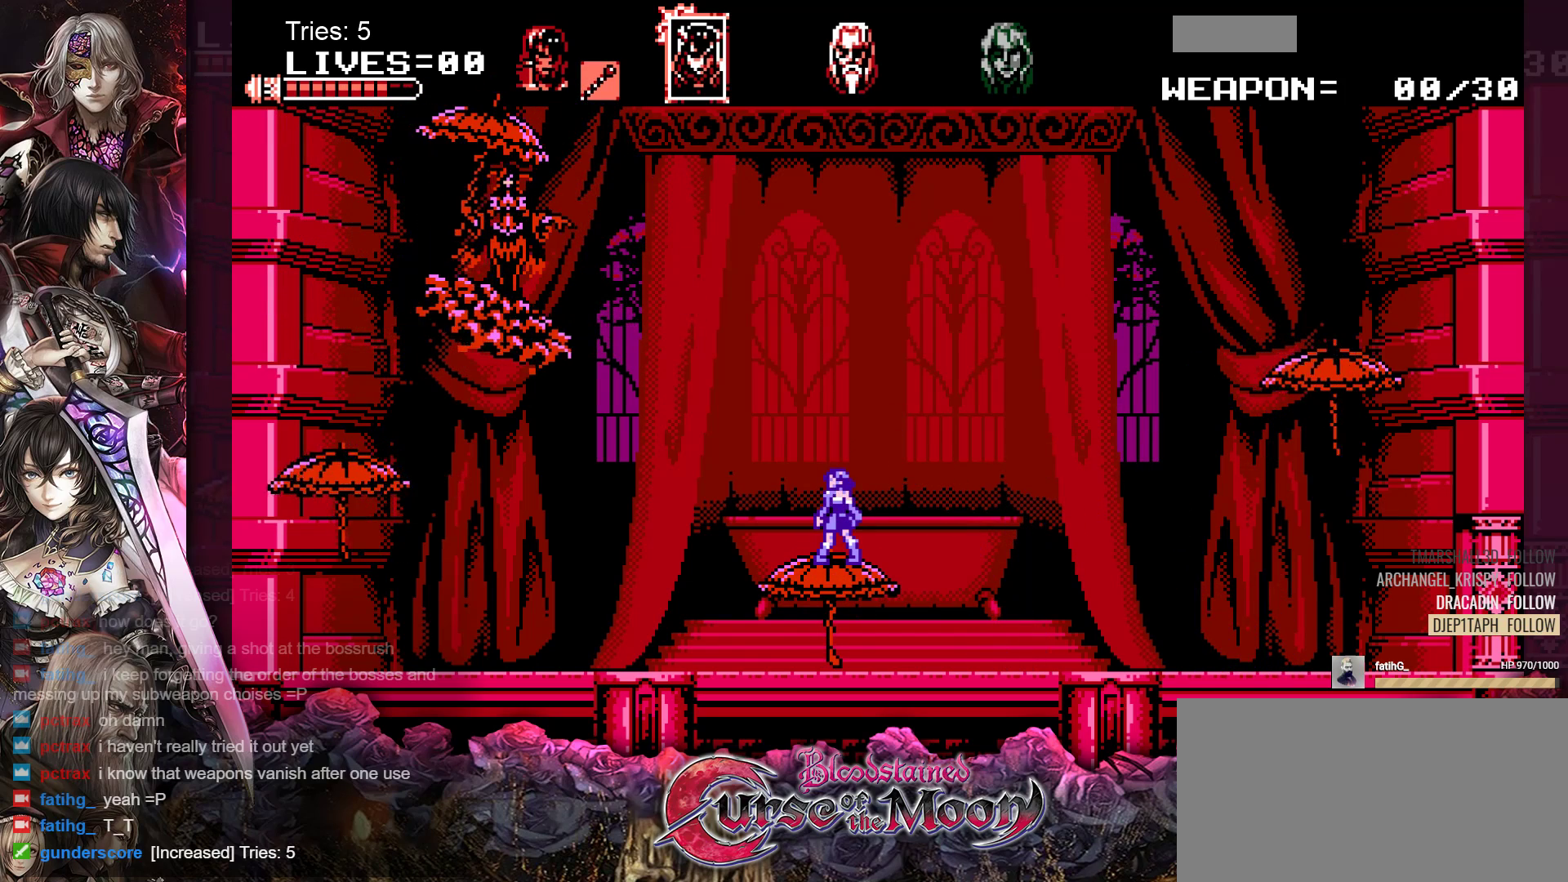
{"buttons": [], "events": []}
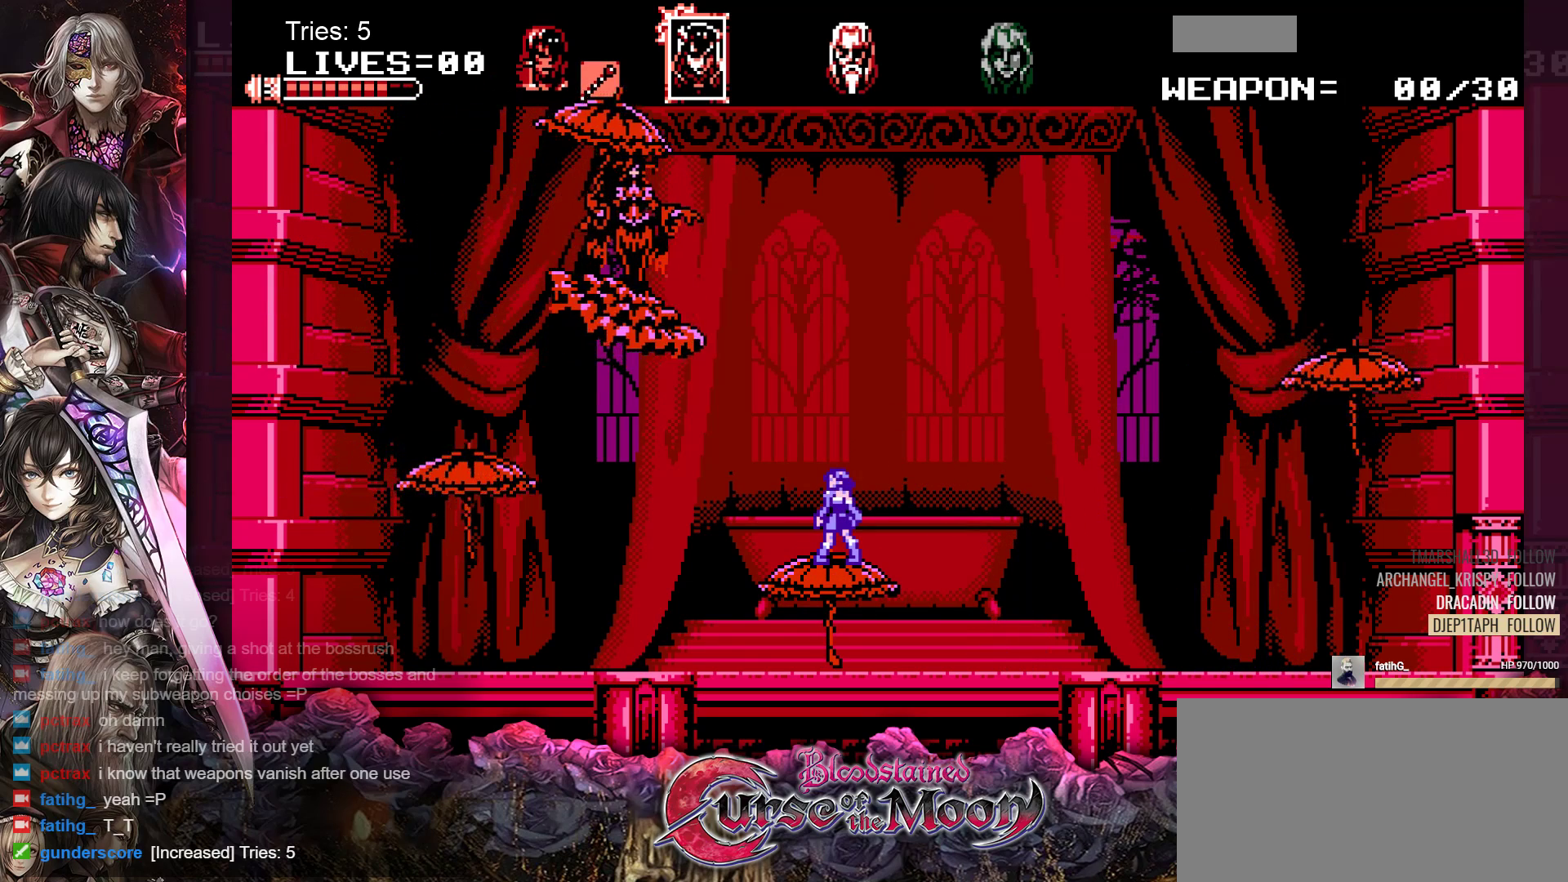
{"buttons": ["Y"], "events": [[400, "Y", "down"]]}
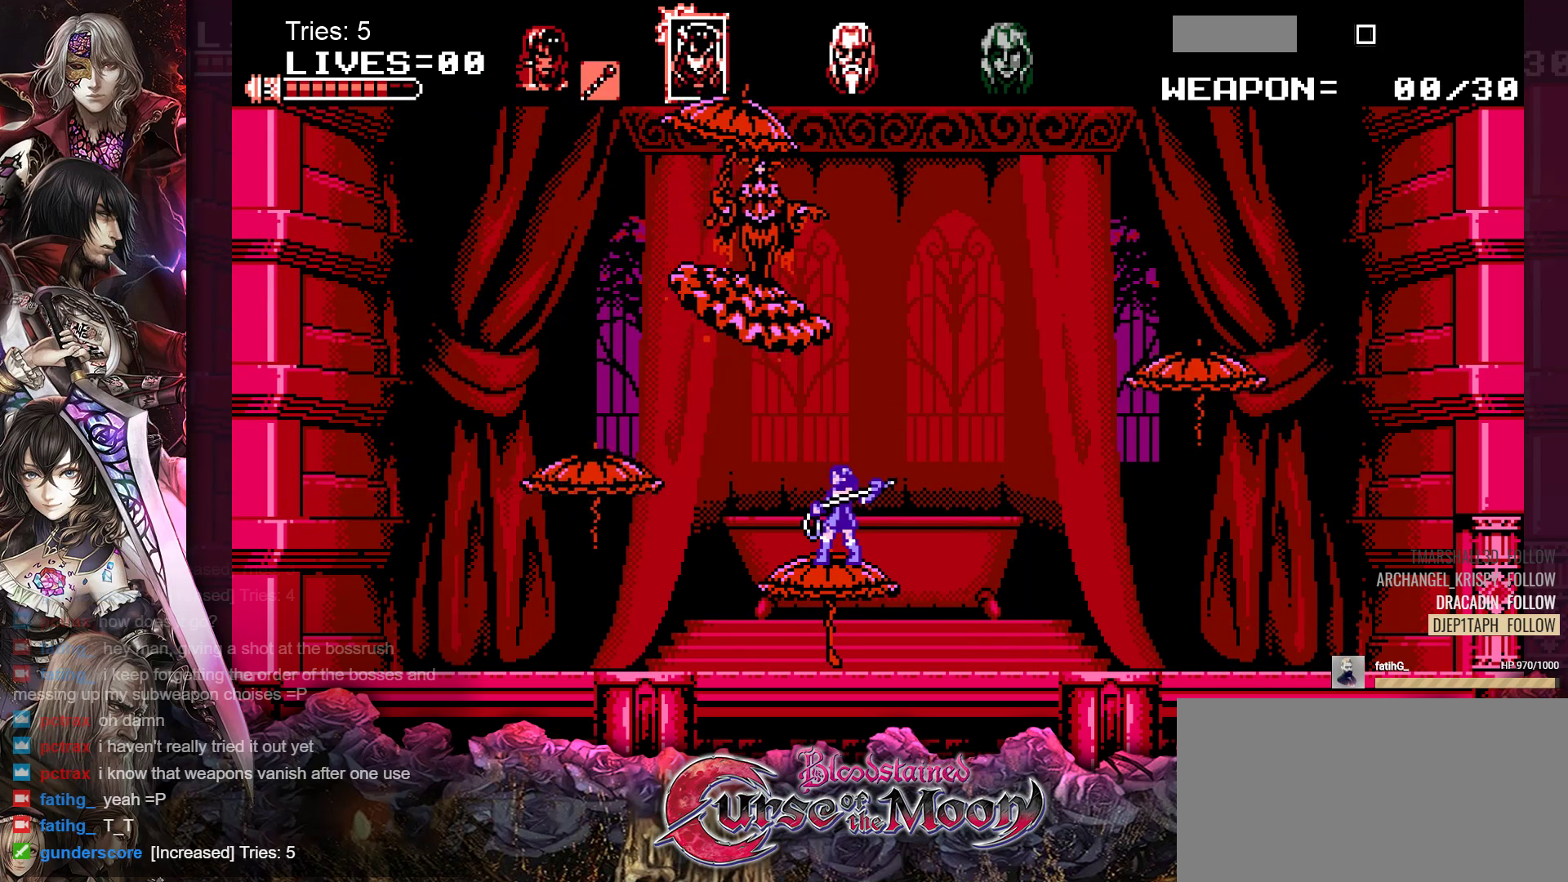
{"buttons": [], "events": [[67, "Y", "up"]]}
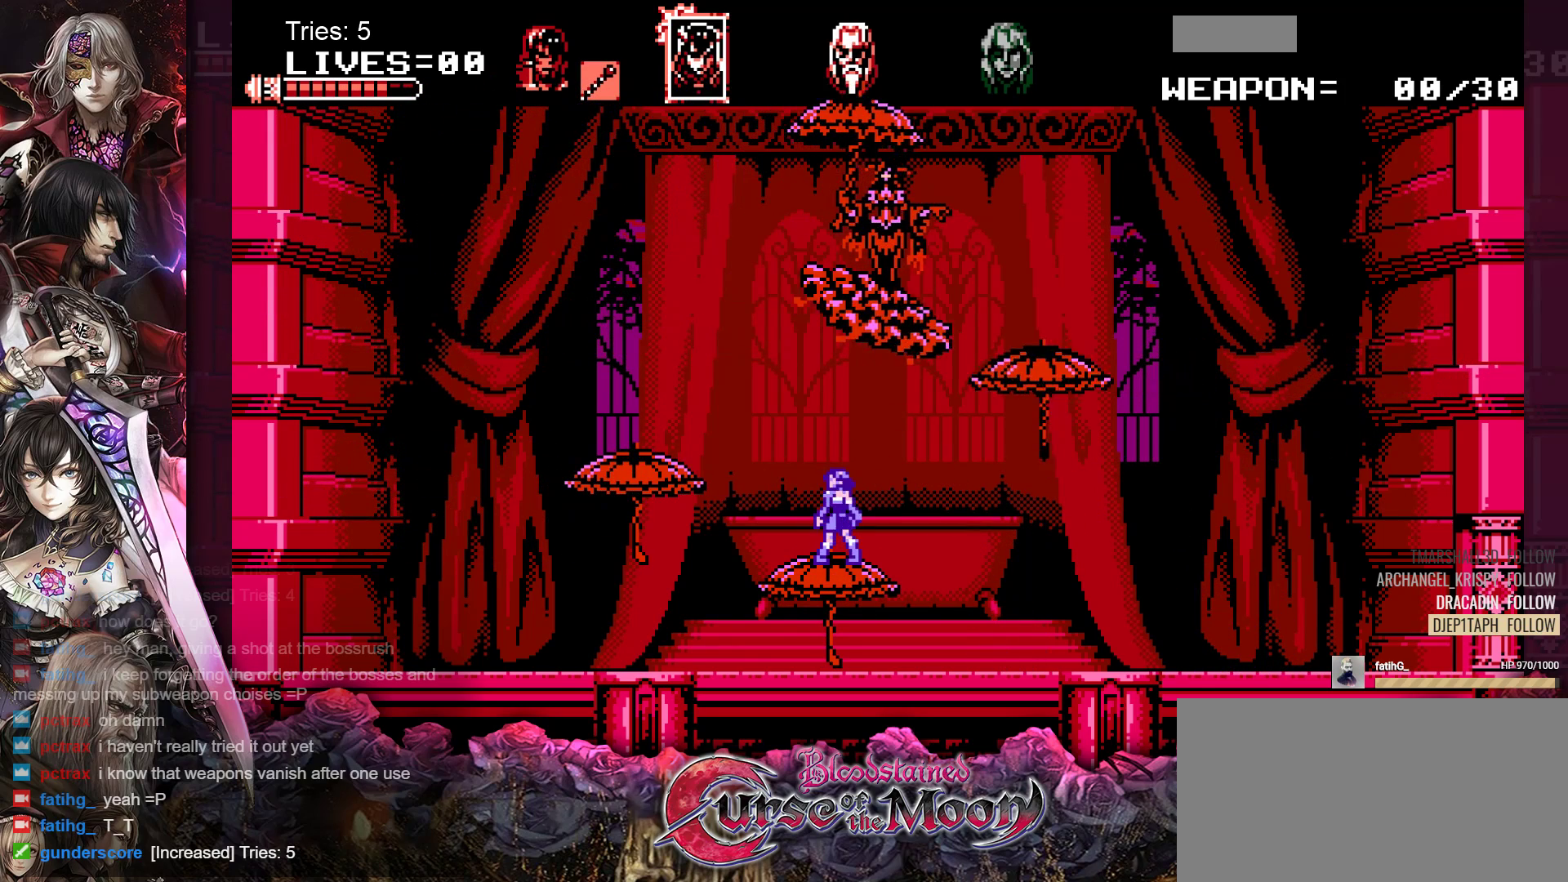
{"buttons": ["DPAD_LEFT"], "events": [[100, "DPAD_LEFT", "down"], [217, "B", "down"], [450, "B", "up"]]}
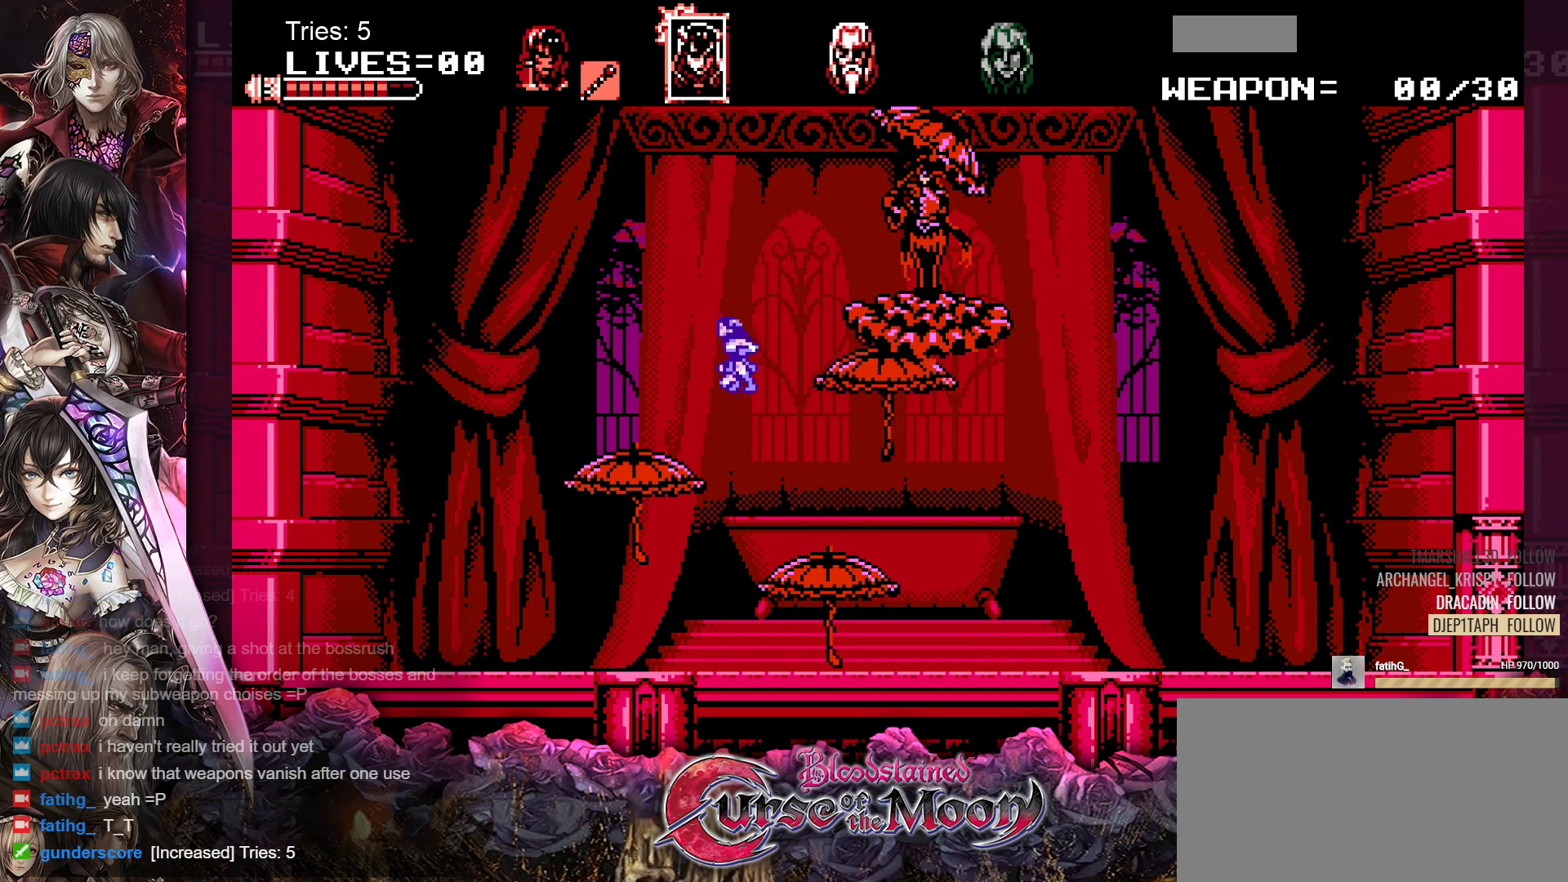
{"buttons": ["B", "Y", "DPAD_RIGHT"], "events": [[283, "DPAD_LEFT", "up"], [400, "DPAD_RIGHT", "down"], [417, "B", "down"], [467, "Y", "down"]]}
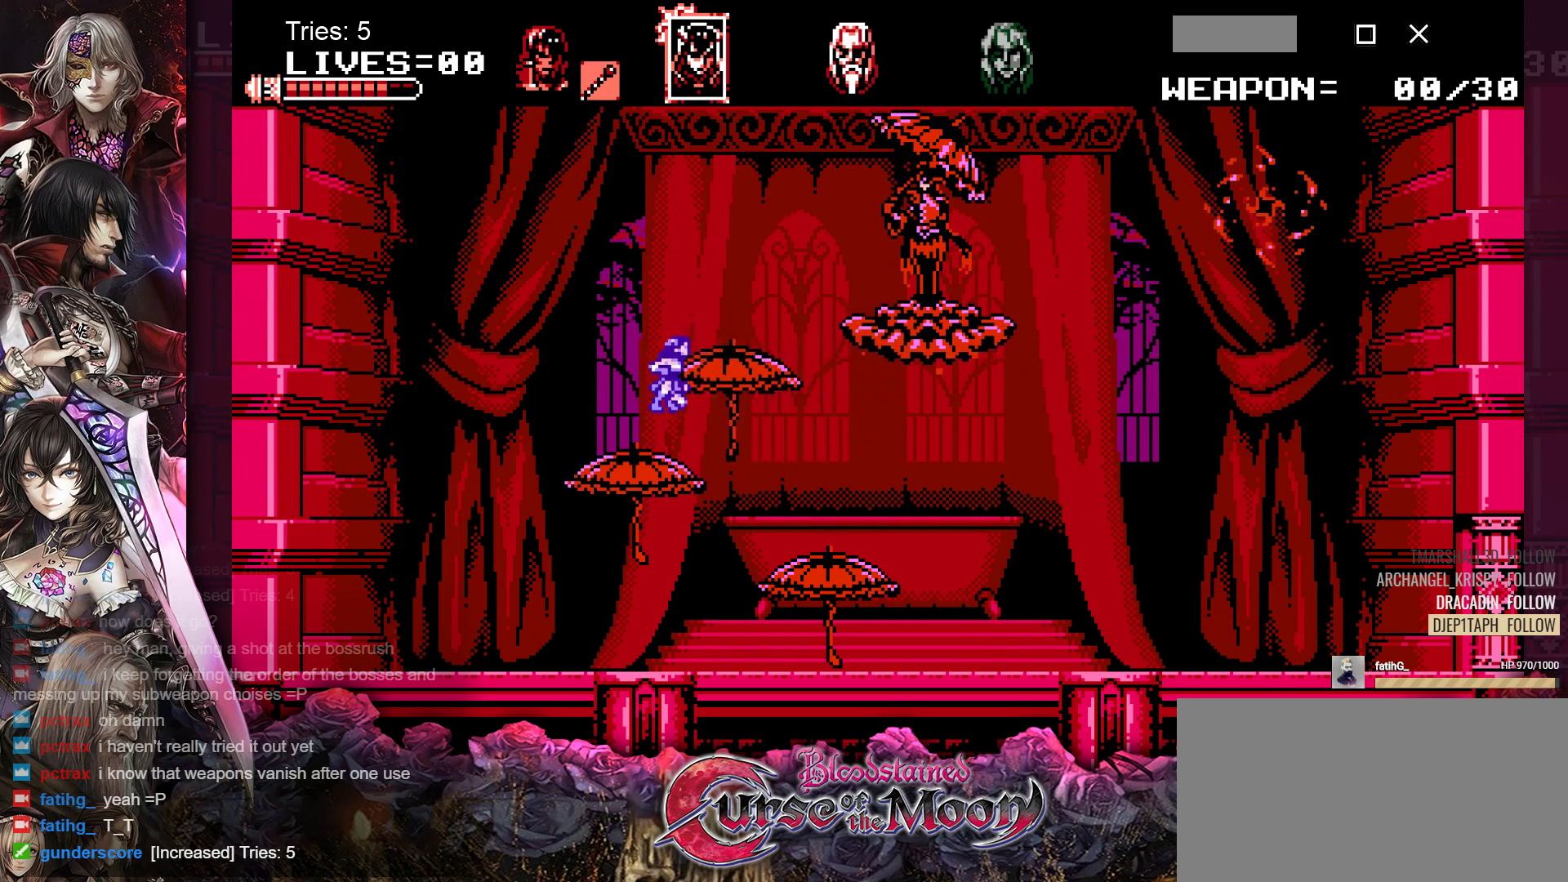
{"buttons": ["DPAD_LEFT"], "events": [[50, "DPAD_RIGHT", "up"], [100, "B", "up"], [133, "Y", "up"], [417, "DPAD_LEFT", "down"]]}
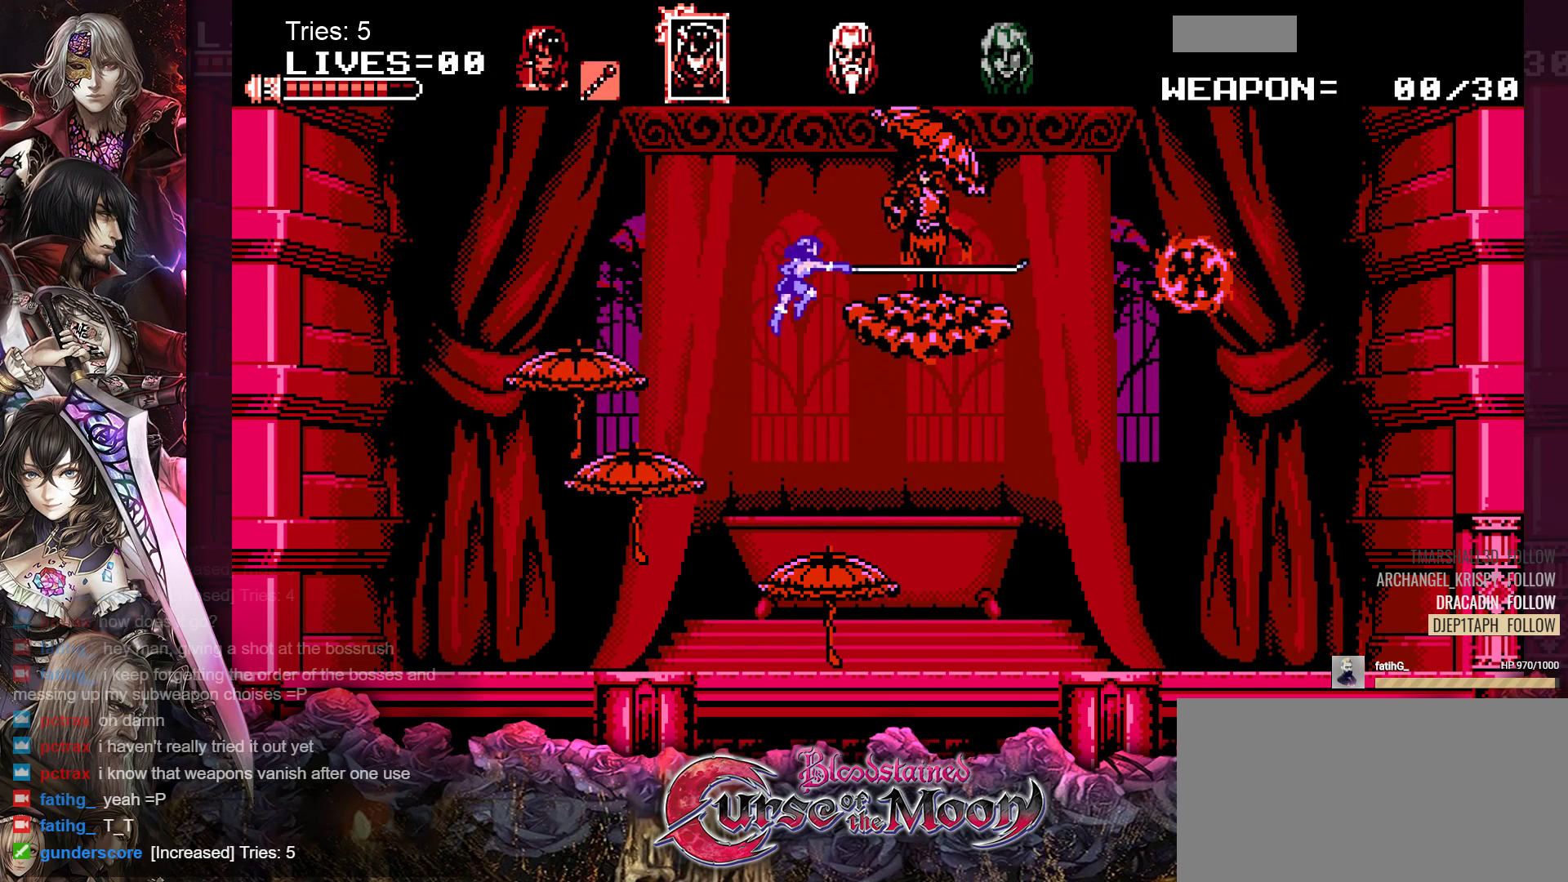
{"buttons": ["DPAD_LEFT"], "events": []}
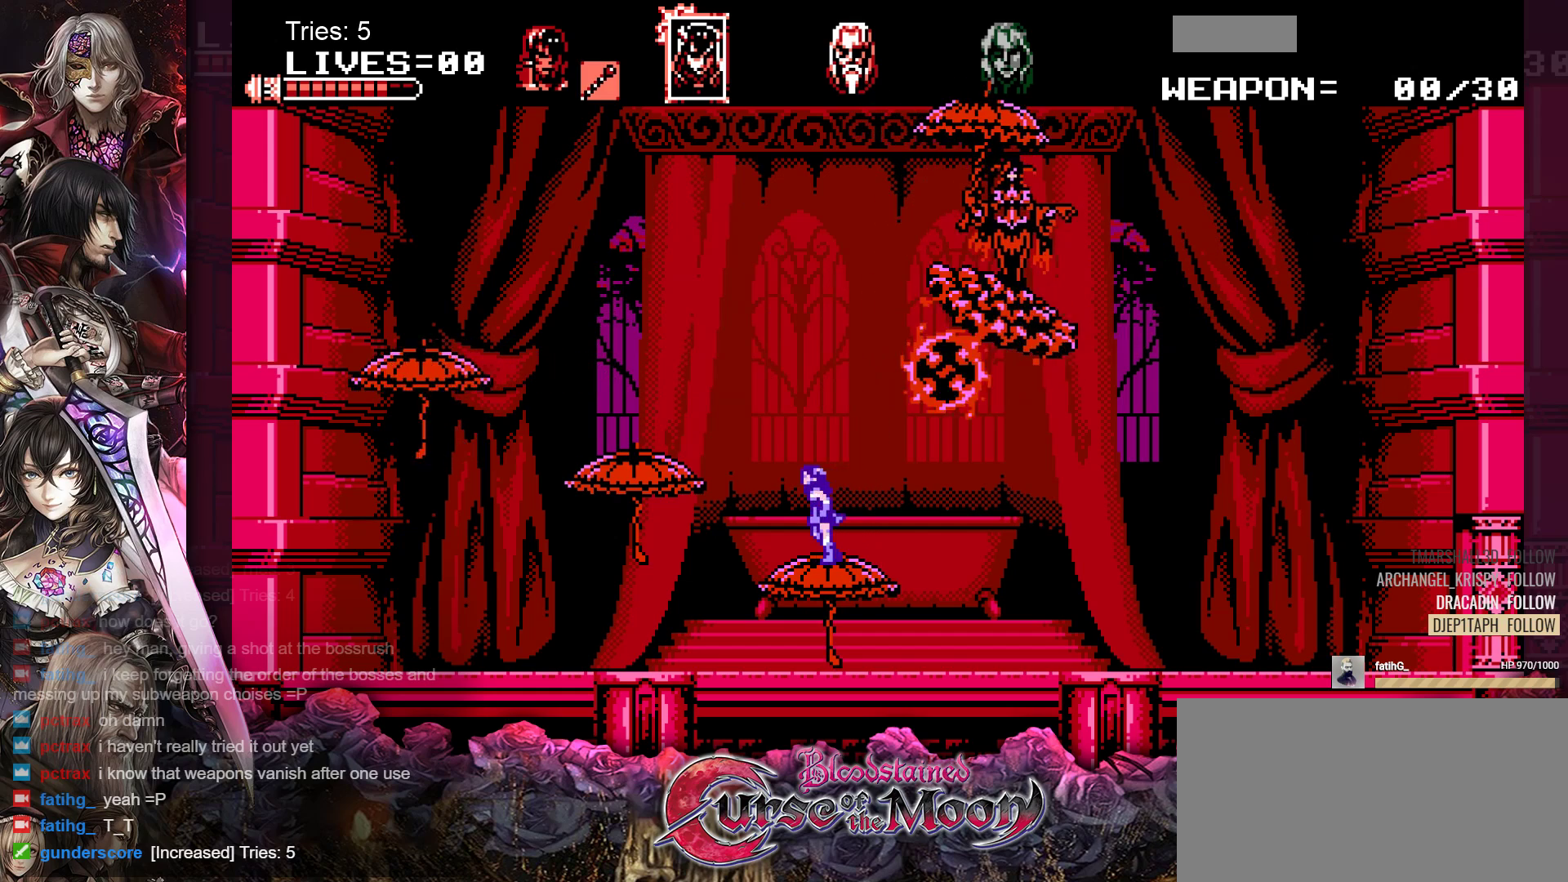
{"buttons": [], "events": [[100, "B", "down"], [433, "B", "up"], [450, "DPAD_LEFT", "up"]]}
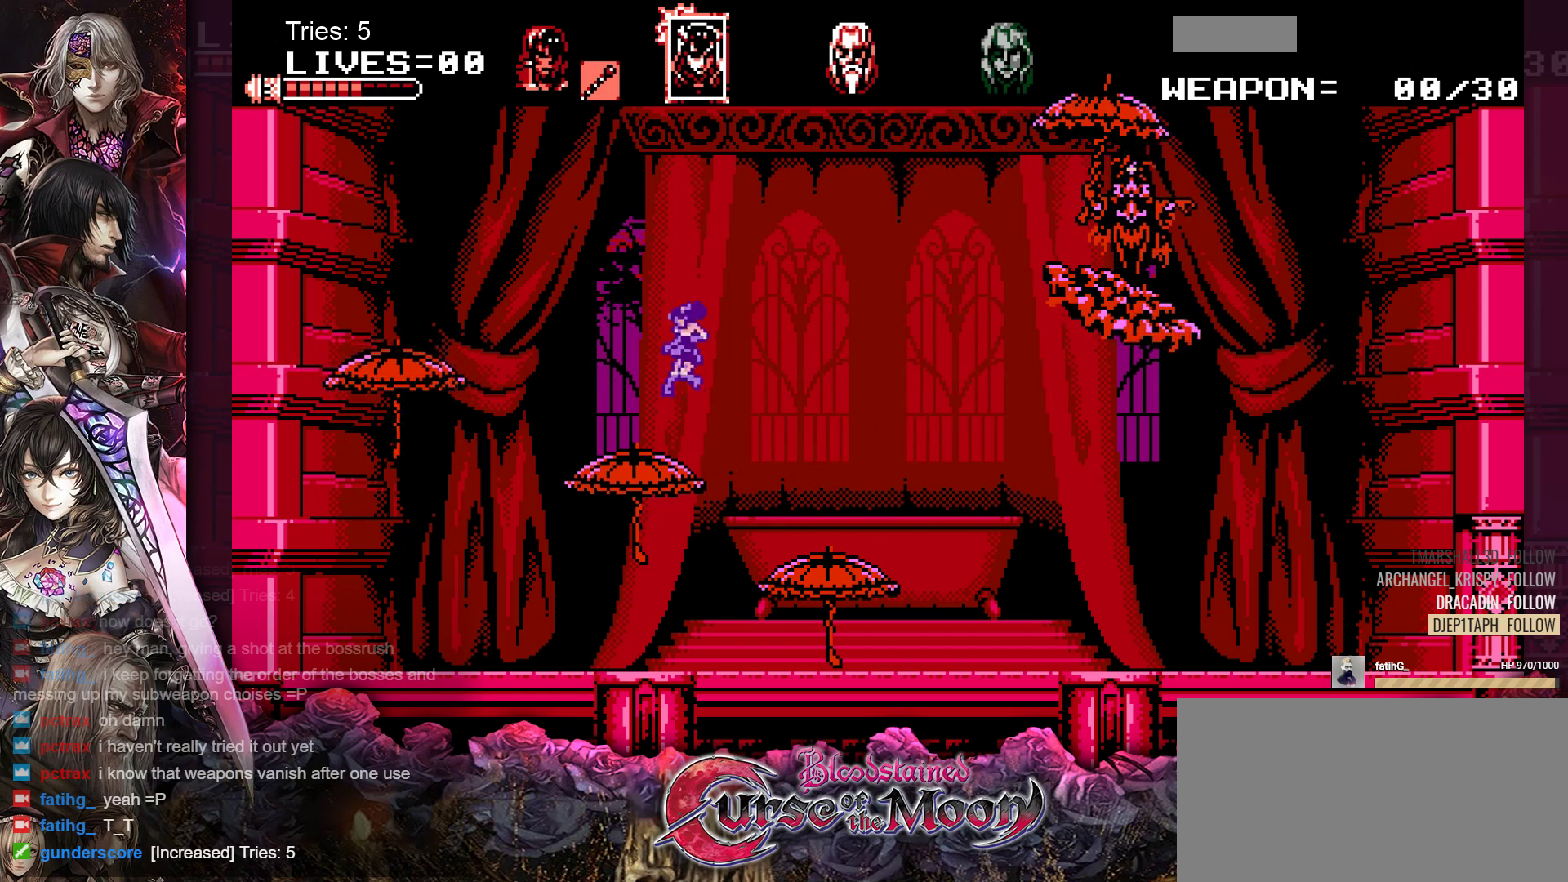
{"buttons": [], "events": [[317, "DPAD_RIGHT", "down"], [417, "DPAD_RIGHT", "up"]]}